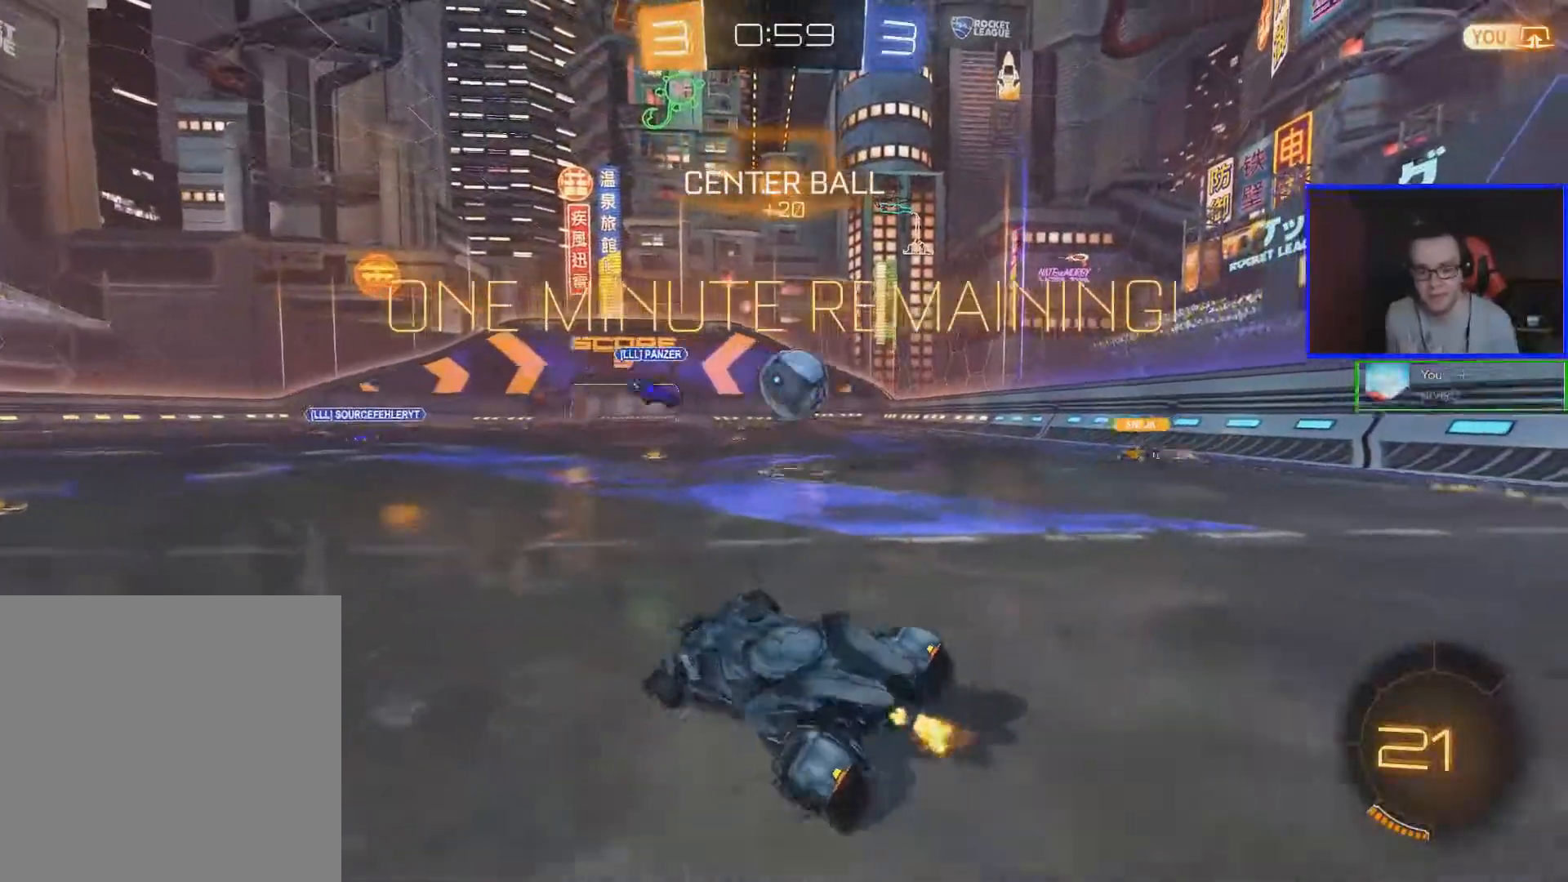
Gameplay with a controller (Xbox layout); each line is a JSON object with the inputs held at the frame after it. "events" lists button and stick changes between this image and that frame as [ms after this image, input, new state], when the widget could be followed in between.
{"buttons": ["B", "R2"], "left_stick": "center", "right_stick": "center", "events": [[67, "B", "down"], [317, "left_stick", "center"]]}
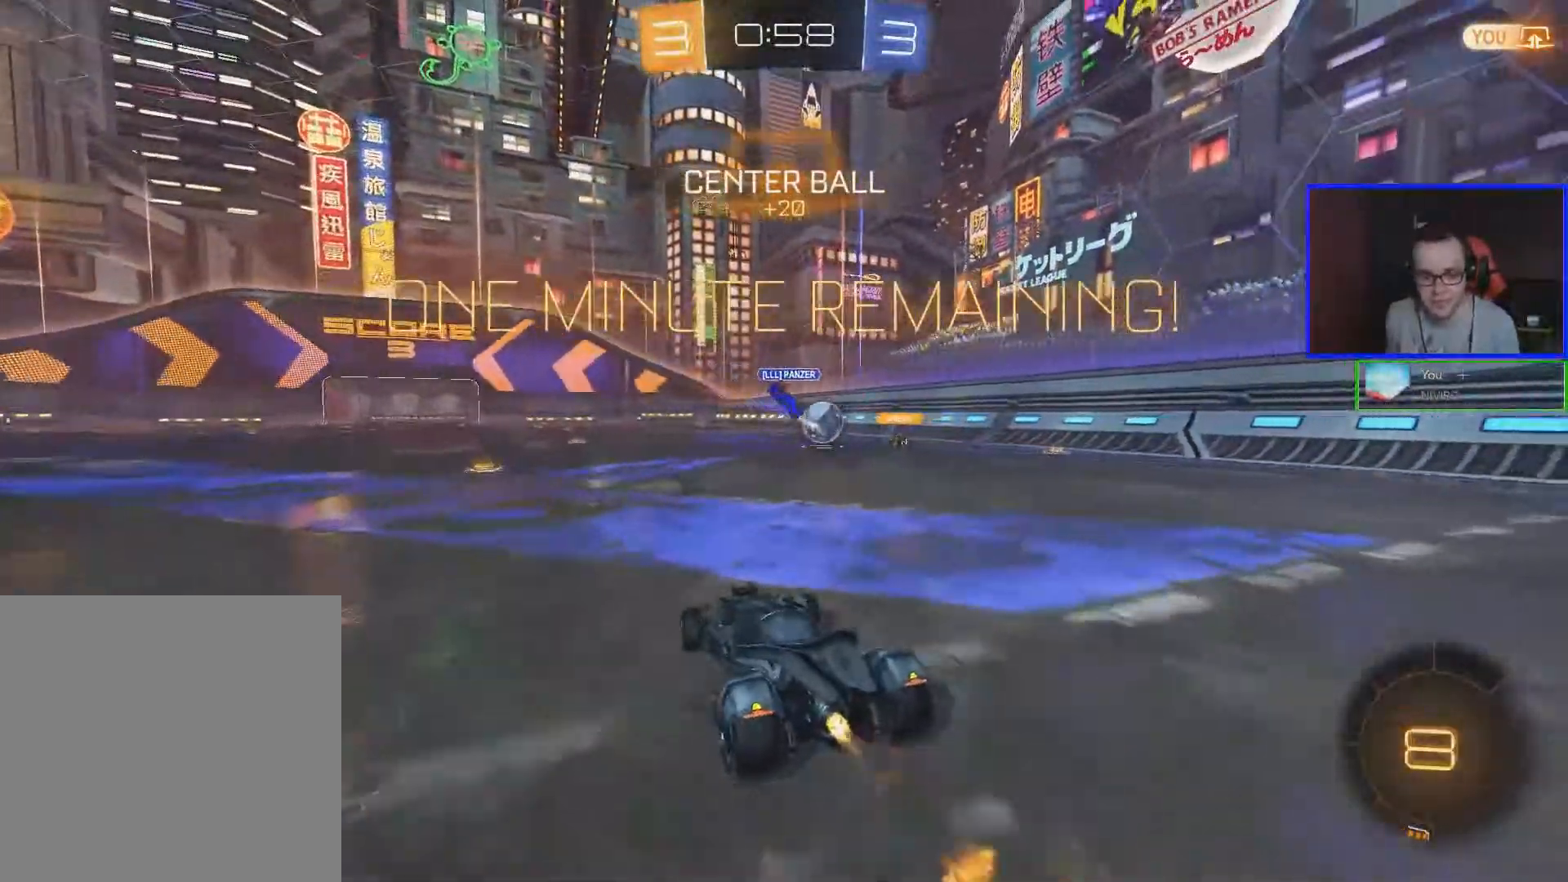
{"buttons": ["R2"], "left_stick": "center", "right_stick": "center", "events": [[67, "A", "down"], [67, "left_stick", "up-left"], [167, "A", "up"], [200, "left_stick", "up"], [217, "A", "down"], [317, "A", "up"], [417, "B", "up"], [417, "left_stick", "center"]]}
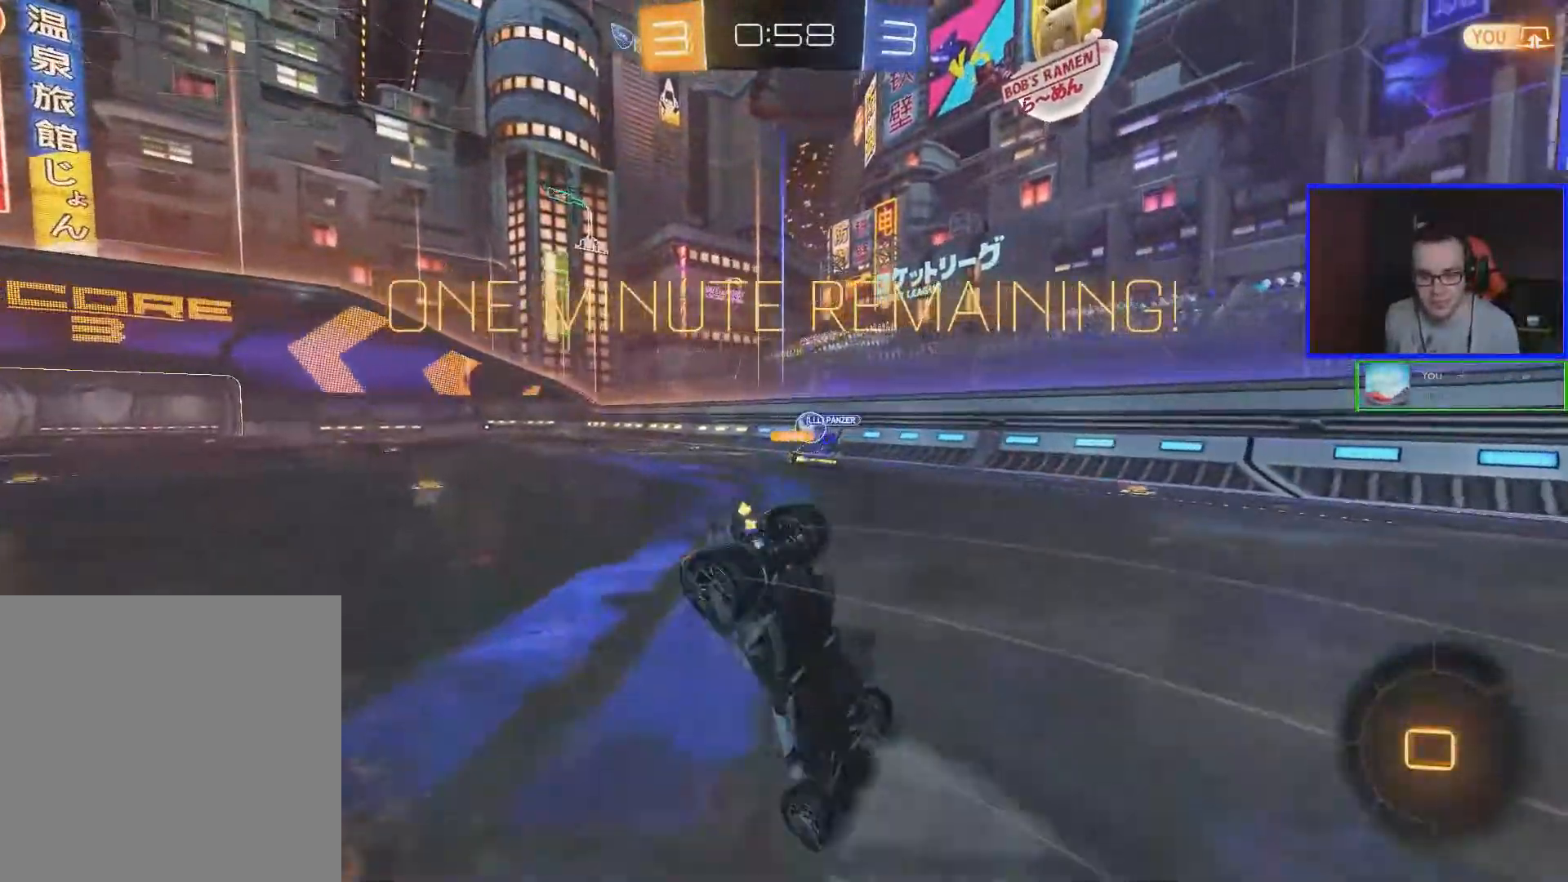
{"buttons": ["R2"], "left_stick": "center", "right_stick": "center", "events": [[317, "Y", "down"], [367, "Y", "up"]]}
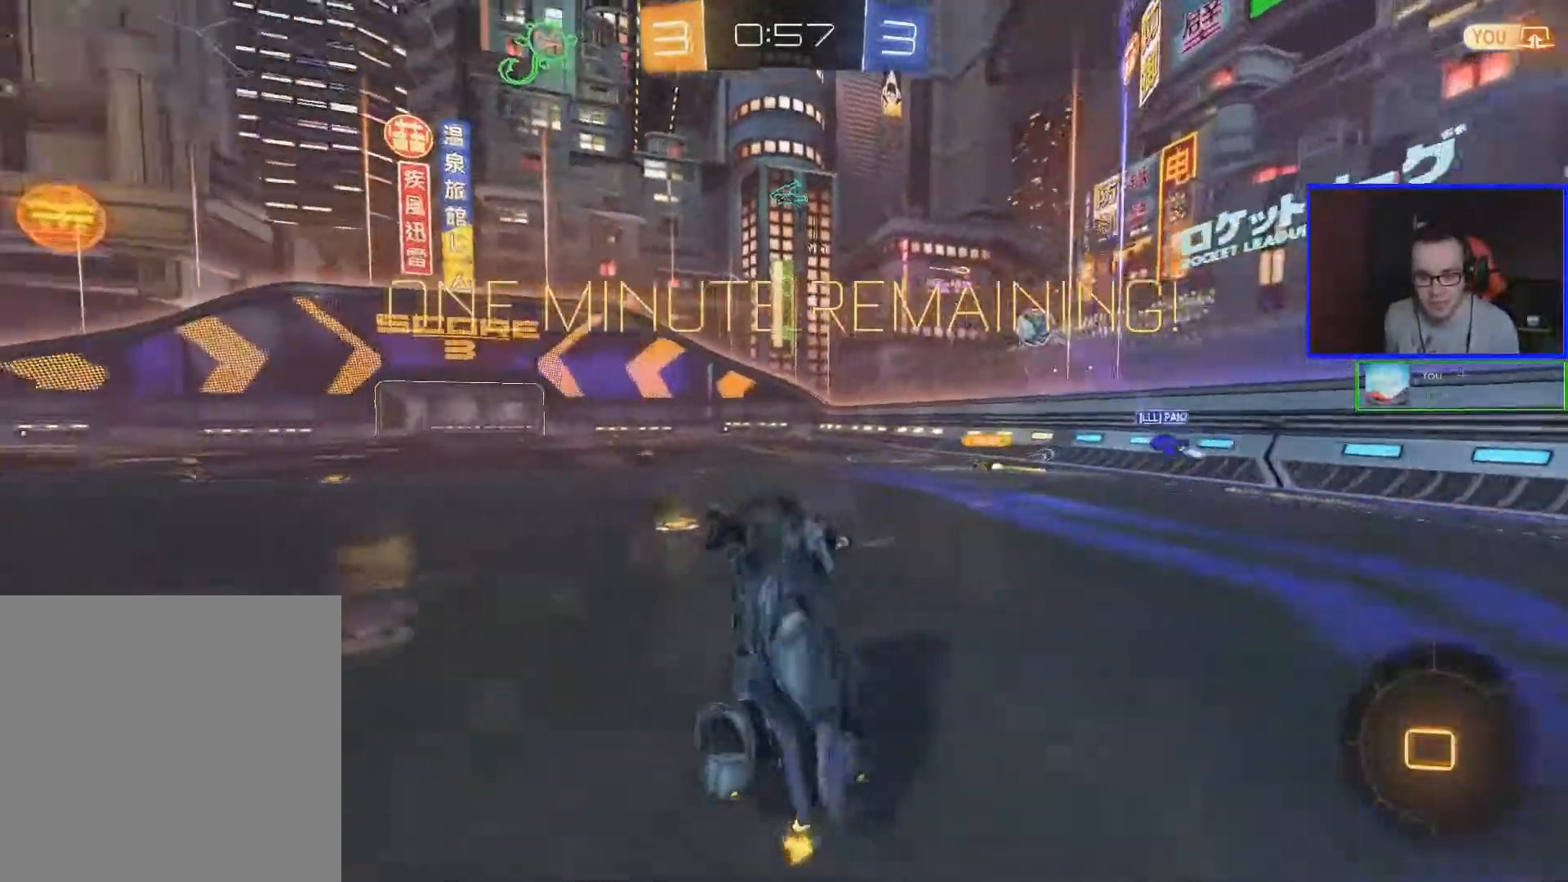
{"buttons": ["R2"], "left_stick": "center", "right_stick": "center", "events": []}
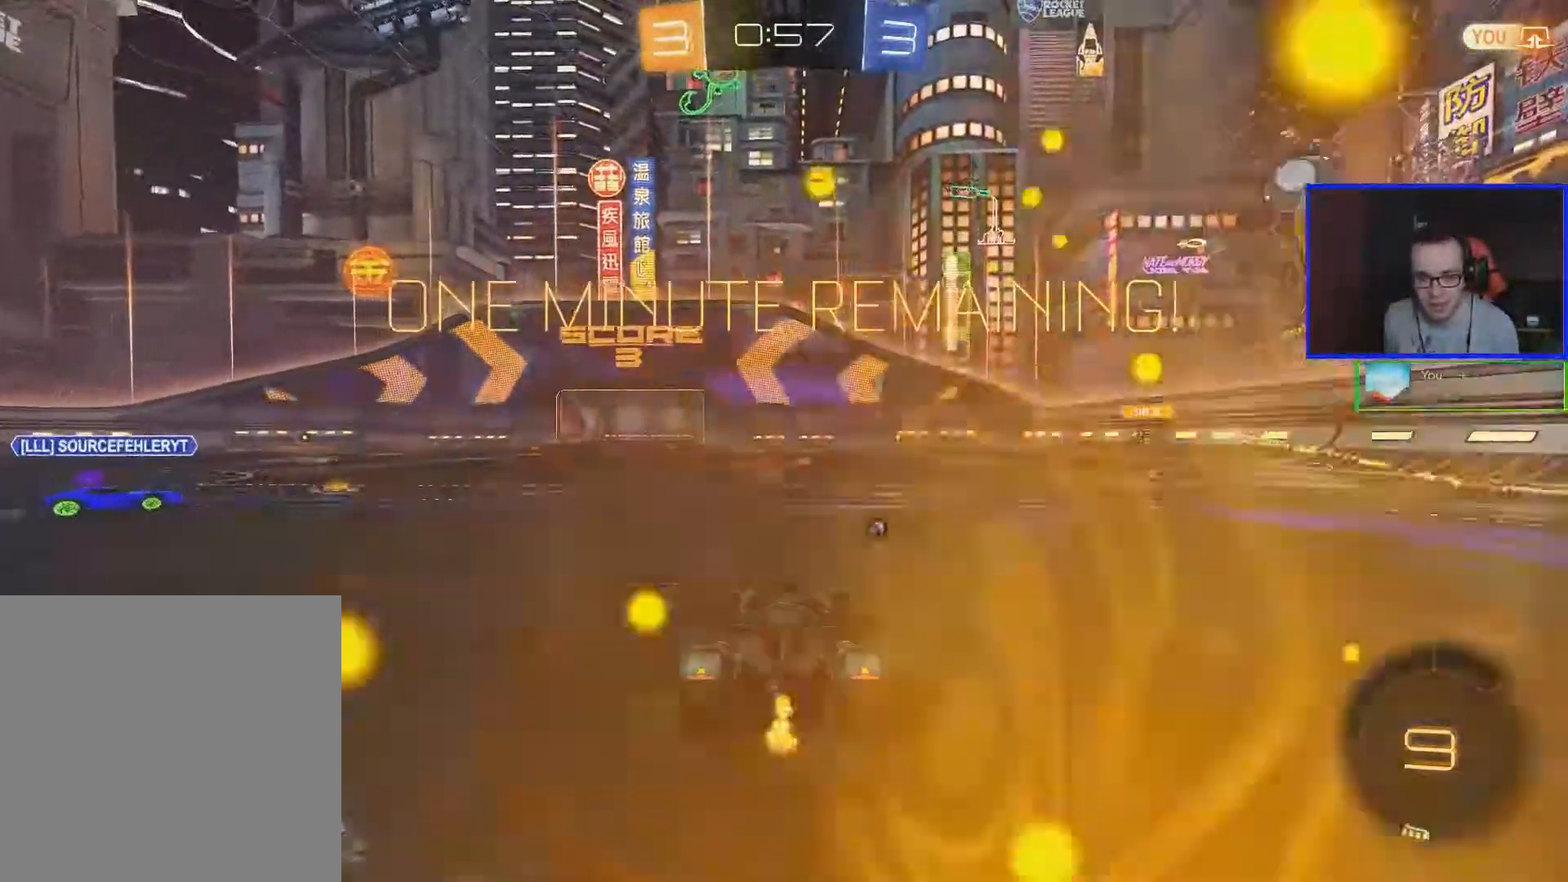
{"buttons": ["R2"], "left_stick": "center", "right_stick": "center", "events": [[67, "B", "down"], [367, "B", "up"]]}
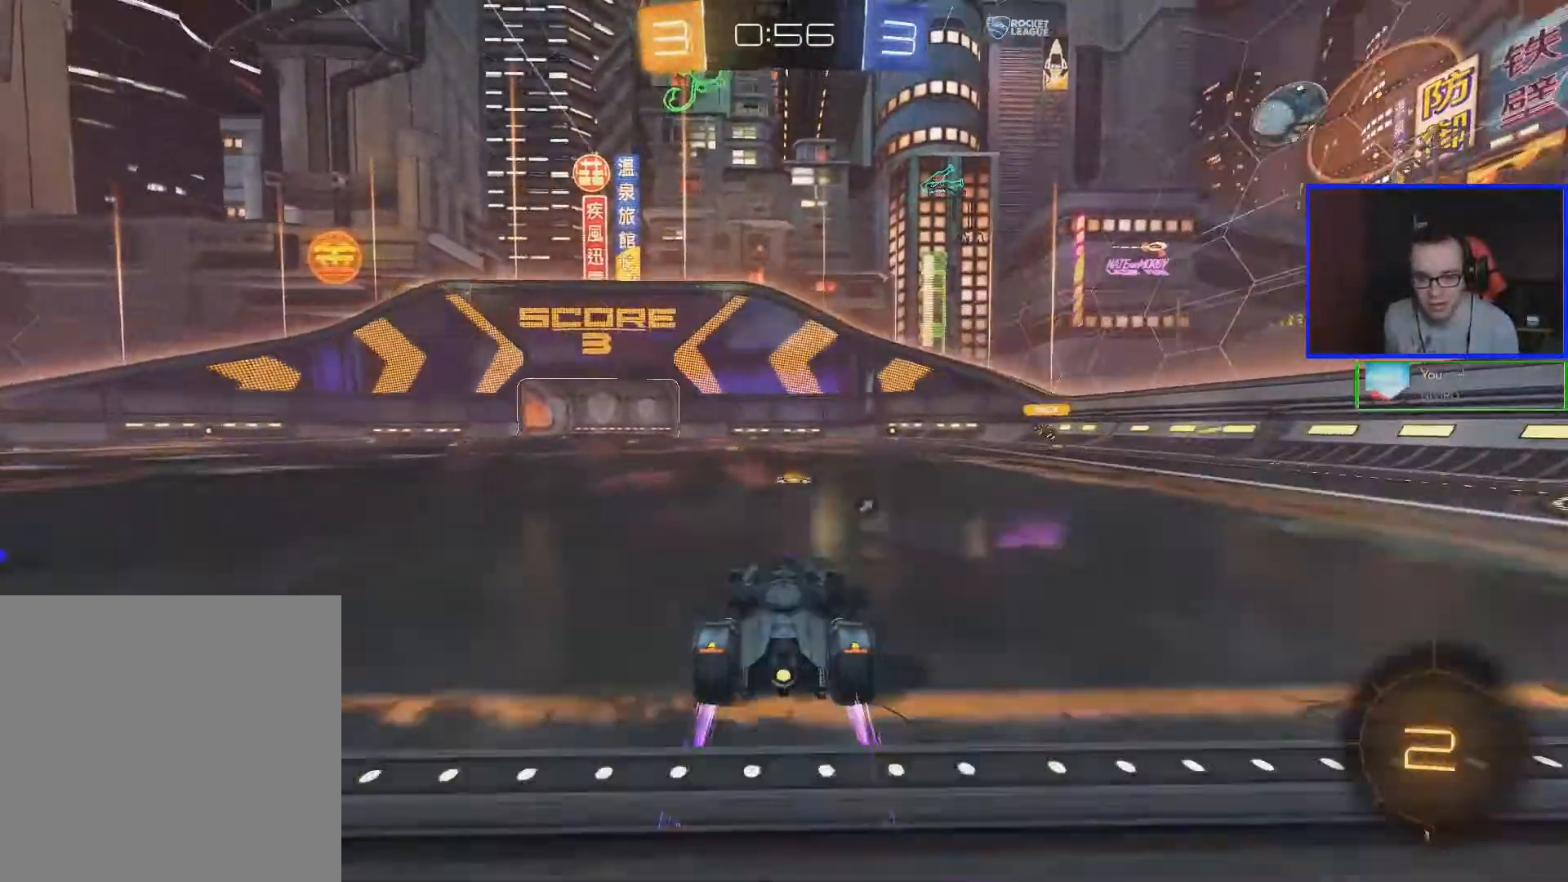
{"buttons": ["R2"], "left_stick": "center", "right_stick": "center", "events": [[233, "left_stick", "left"], [333, "left_stick", "center"]]}
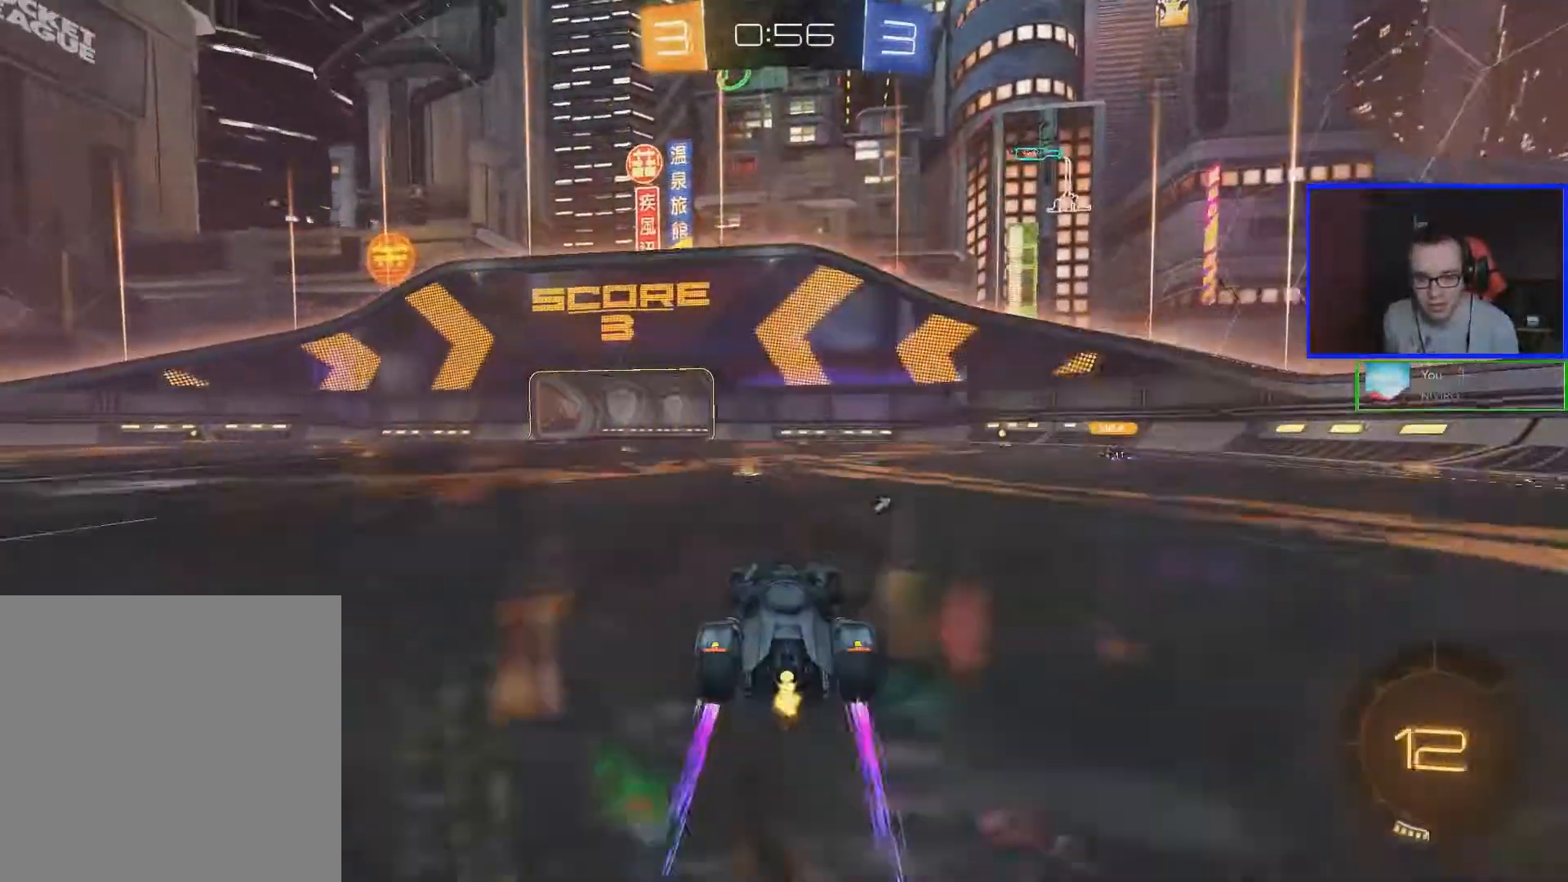
{"buttons": ["R2"], "left_stick": "left", "right_stick": "center", "events": [[67, "left_stick", "down-left"], [283, "left_stick", "center"], [383, "left_stick", "left"]]}
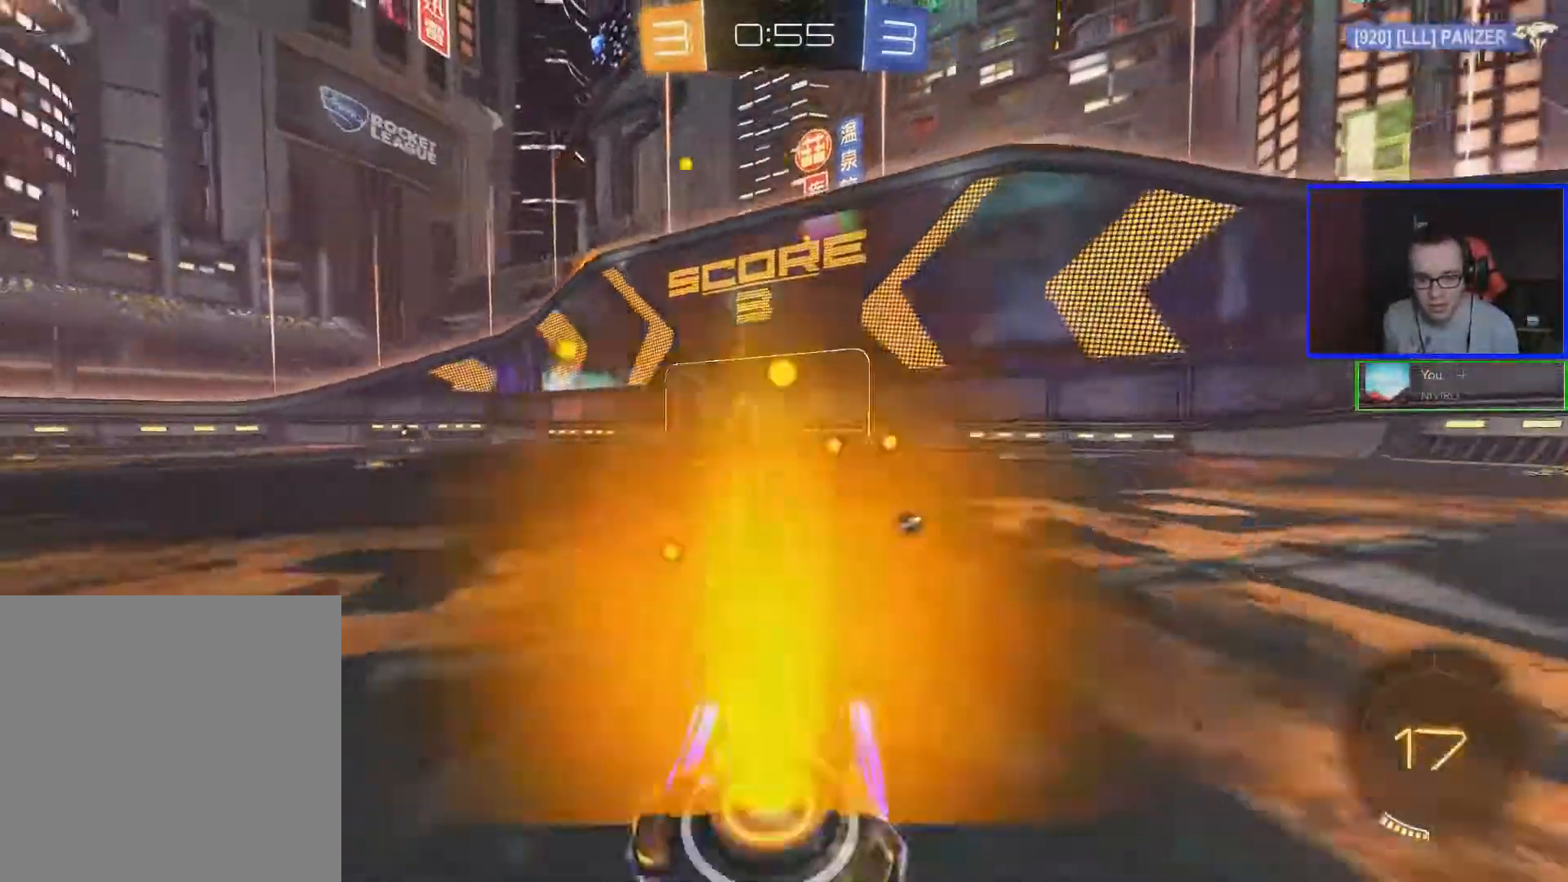
{"buttons": ["R2"], "left_stick": "center", "right_stick": "center", "events": [[33, "left_stick", "center"], [183, "Y", "down"], [233, "left_stick", "left"], [283, "Y", "up"], [433, "left_stick", "center"]]}
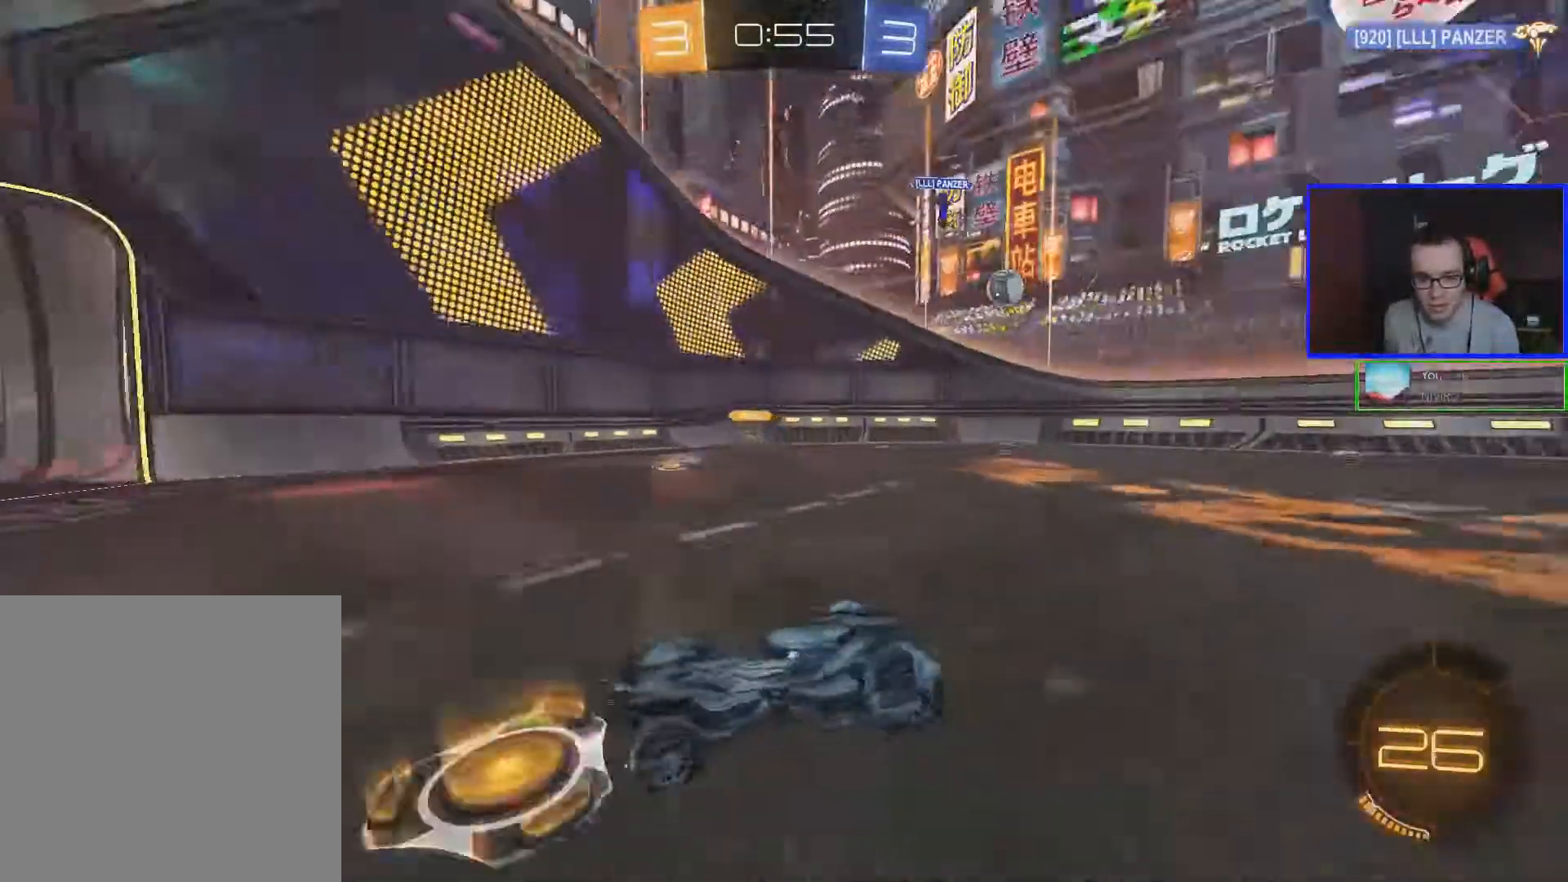
{"buttons": ["R2"], "left_stick": "right", "right_stick": "center", "events": [[133, "left_stick", "right"], [233, "L1", "down"], [233, "R2", "up"], [333, "R2", "down"], [483, "L1", "up"]]}
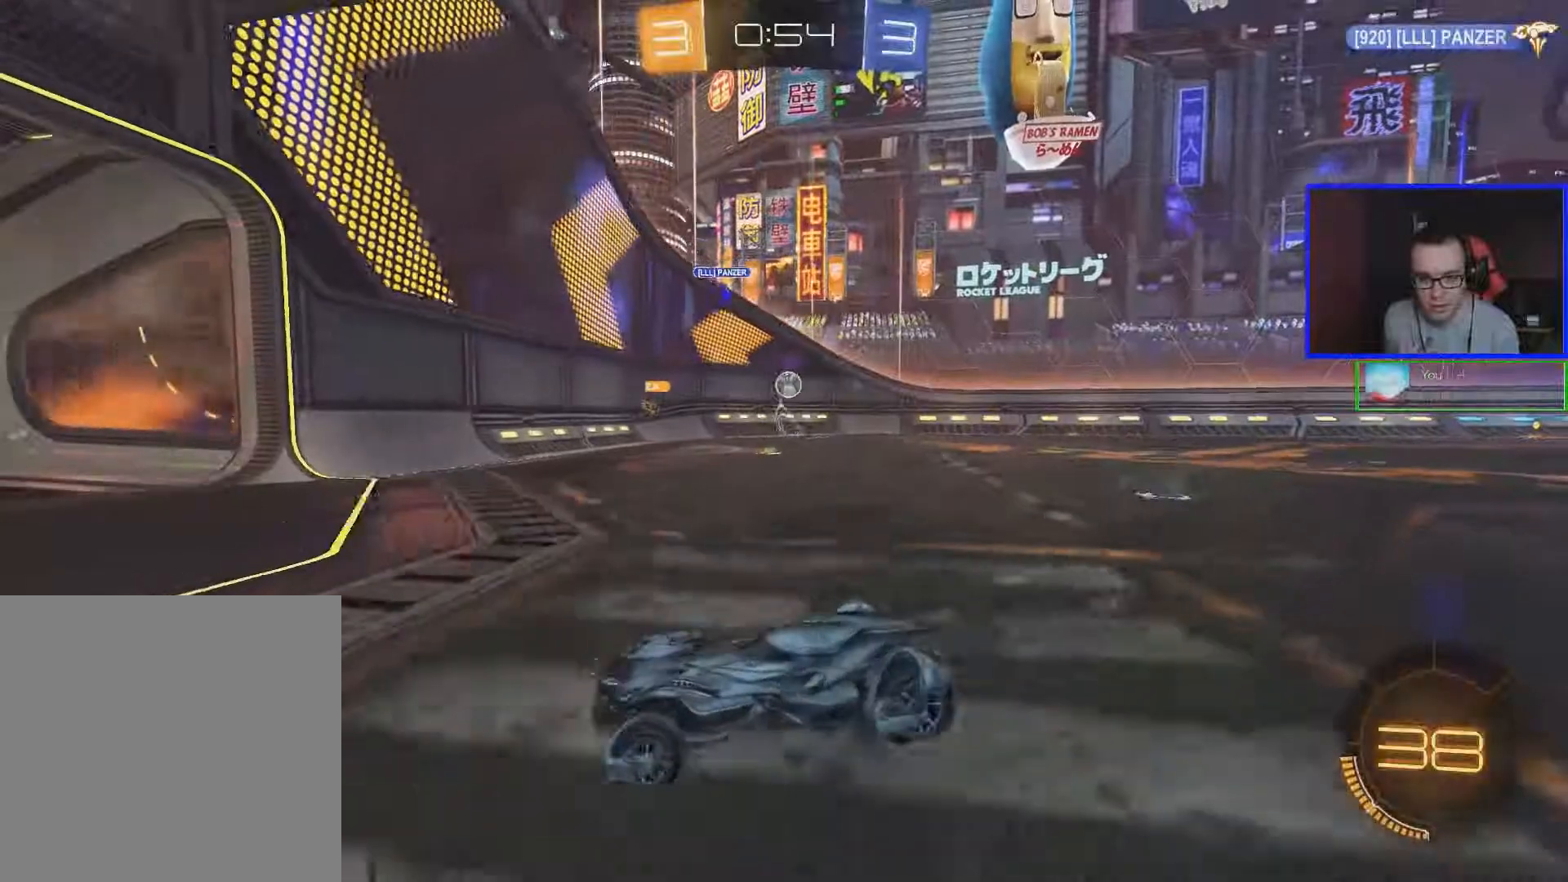
{"buttons": ["R2"], "left_stick": "right", "right_stick": "center", "events": []}
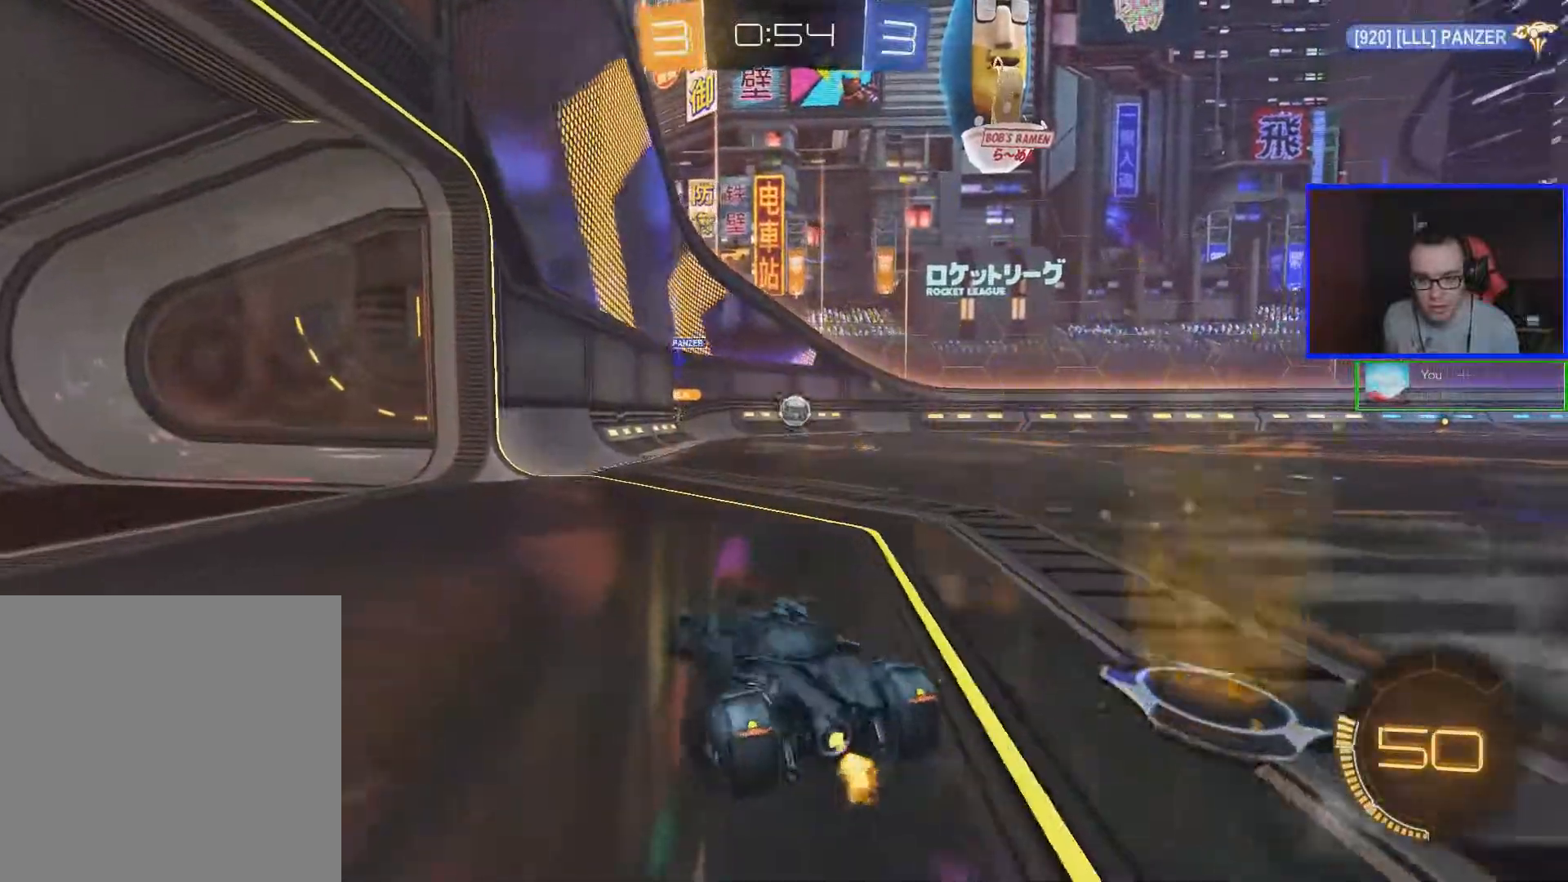
{"buttons": ["R2"], "left_stick": "center", "right_stick": "center", "events": [[83, "left_stick", "center"]]}
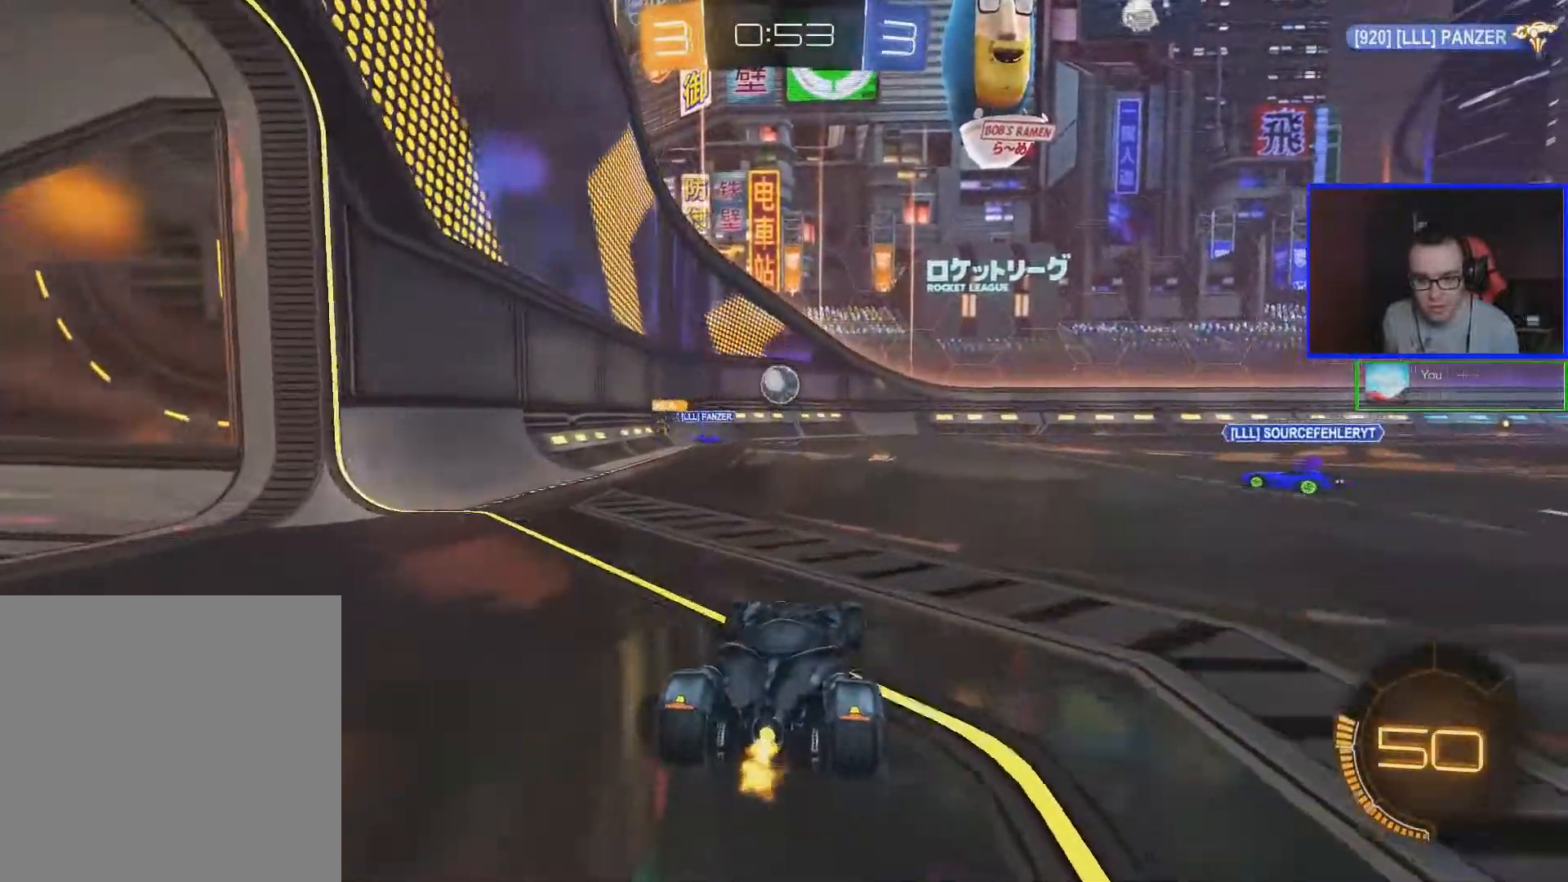
{"buttons": [], "left_stick": "center", "right_stick": "center", "events": [[217, "R2", "up"]]}
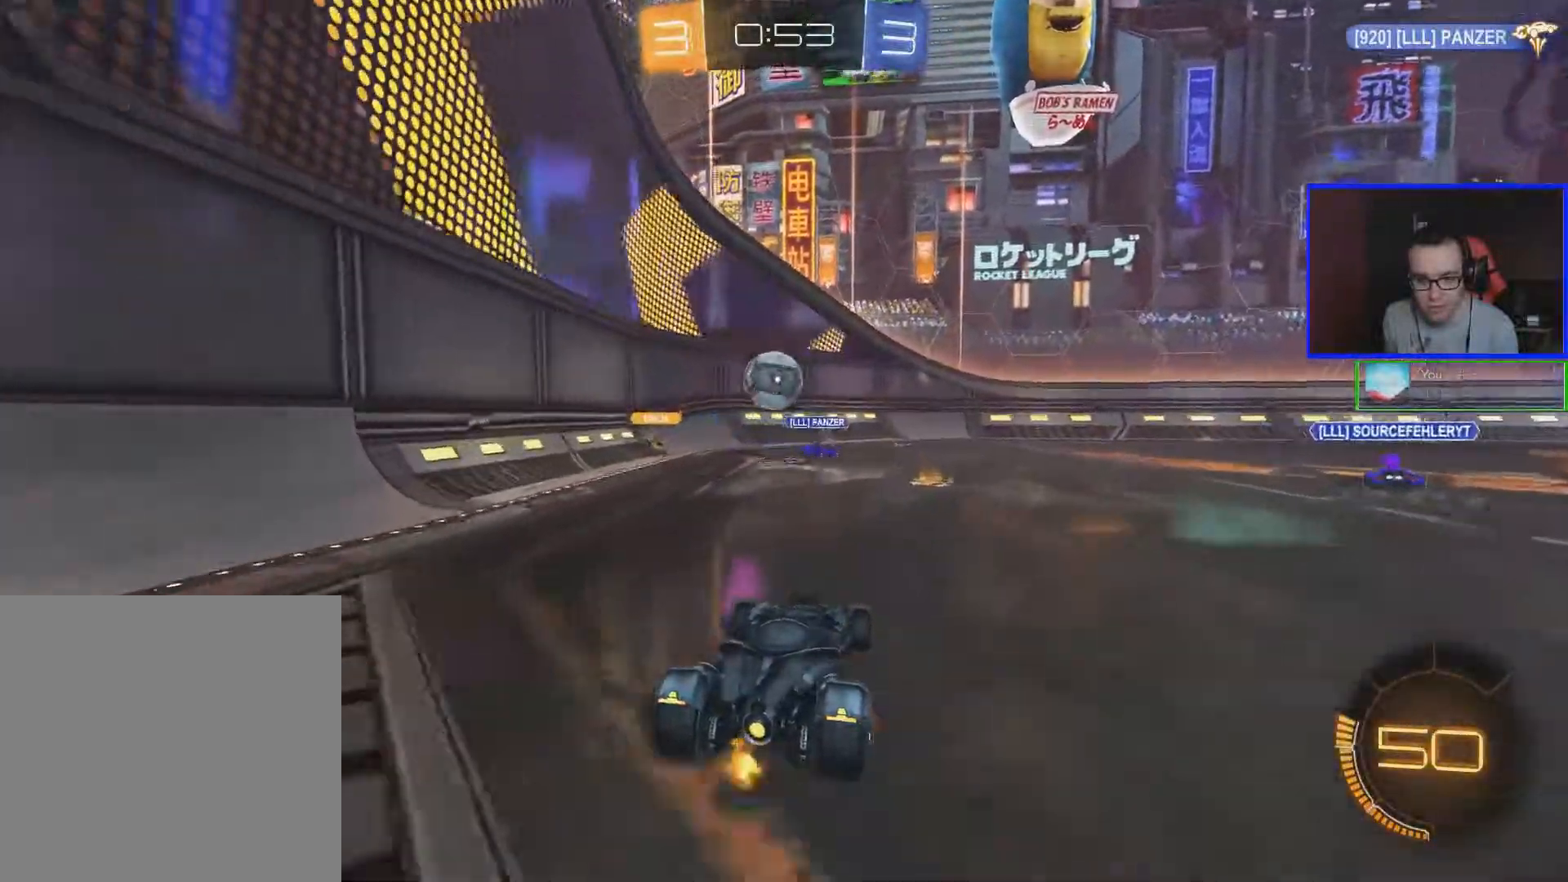
{"buttons": ["R2"], "left_stick": "left", "right_stick": "center", "events": [[83, "left_stick", "left"], [167, "R2", "down"]]}
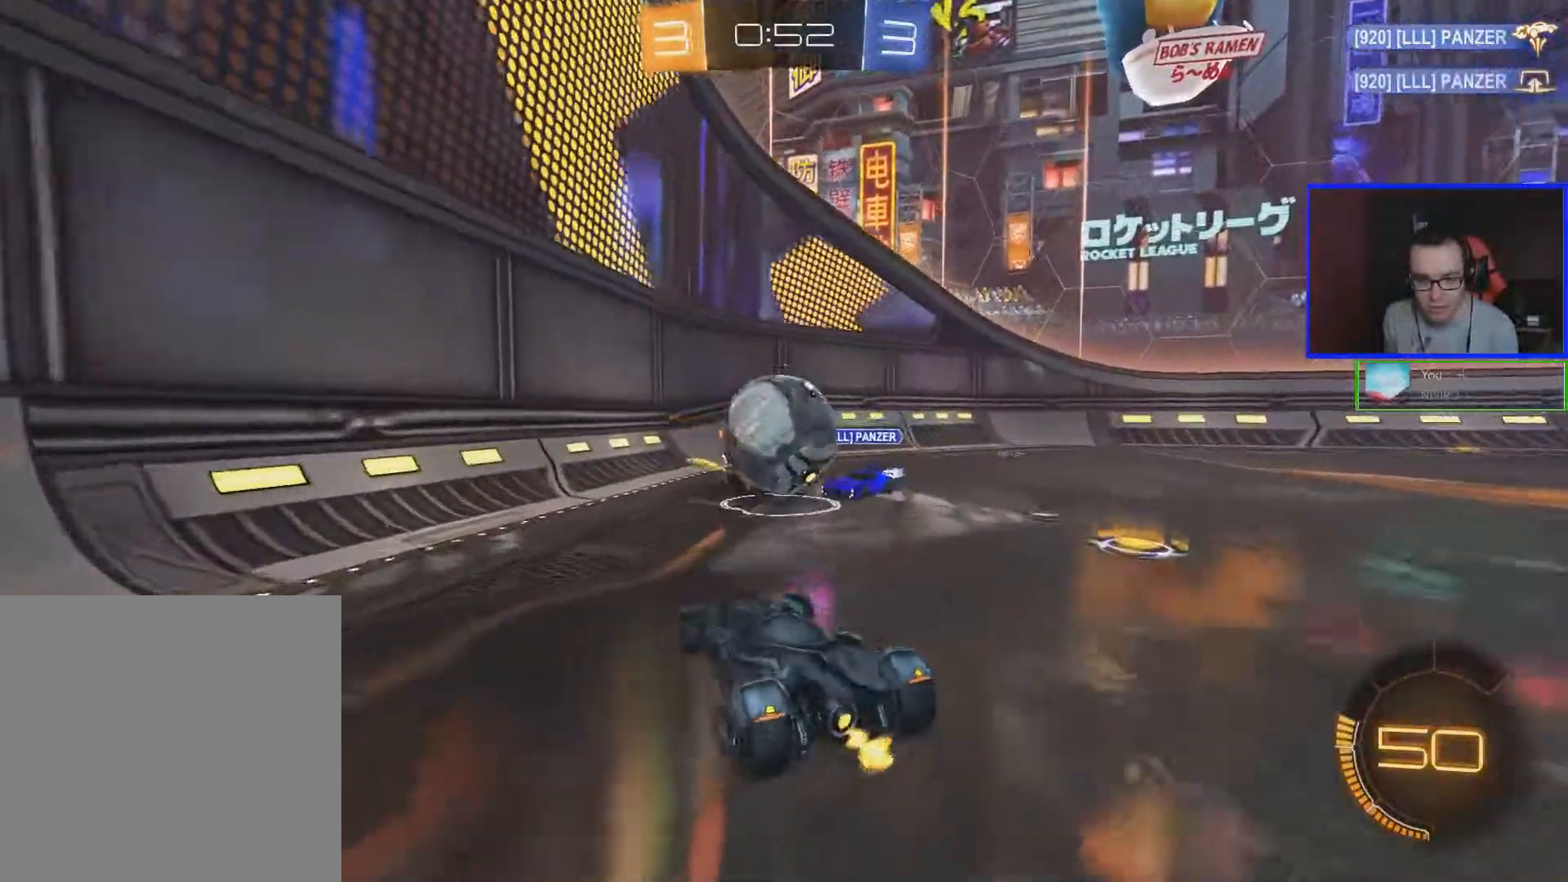
{"buttons": ["R2"], "left_stick": "left", "right_stick": "center", "events": [[167, "L1", "down"], [367, "L1", "up"]]}
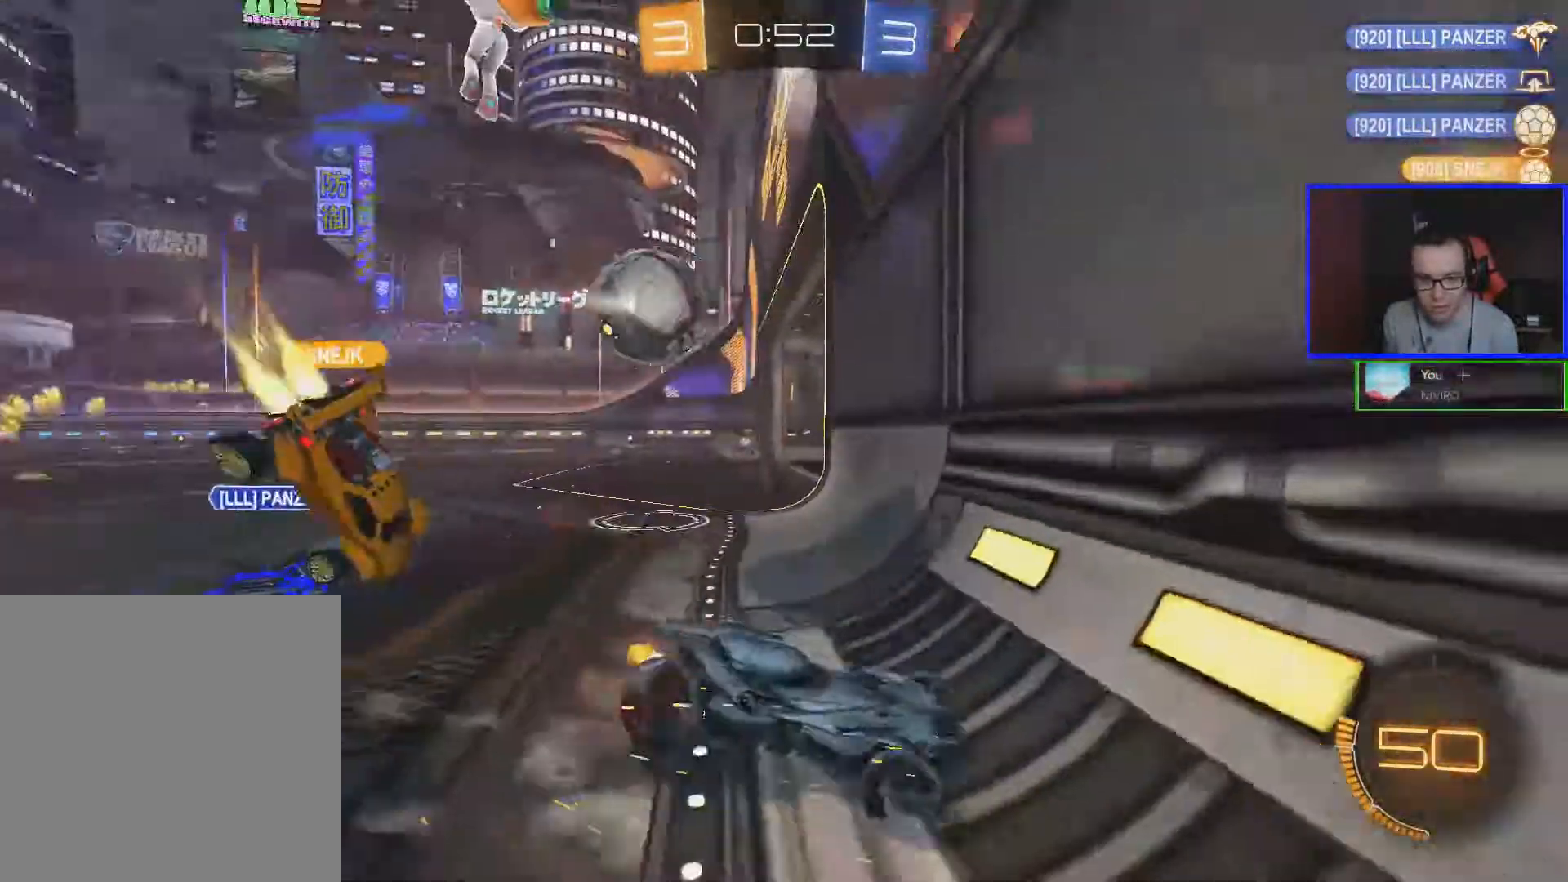
{"buttons": ["R2"], "left_stick": "center", "right_stick": "center", "events": [[433, "left_stick", "center"]]}
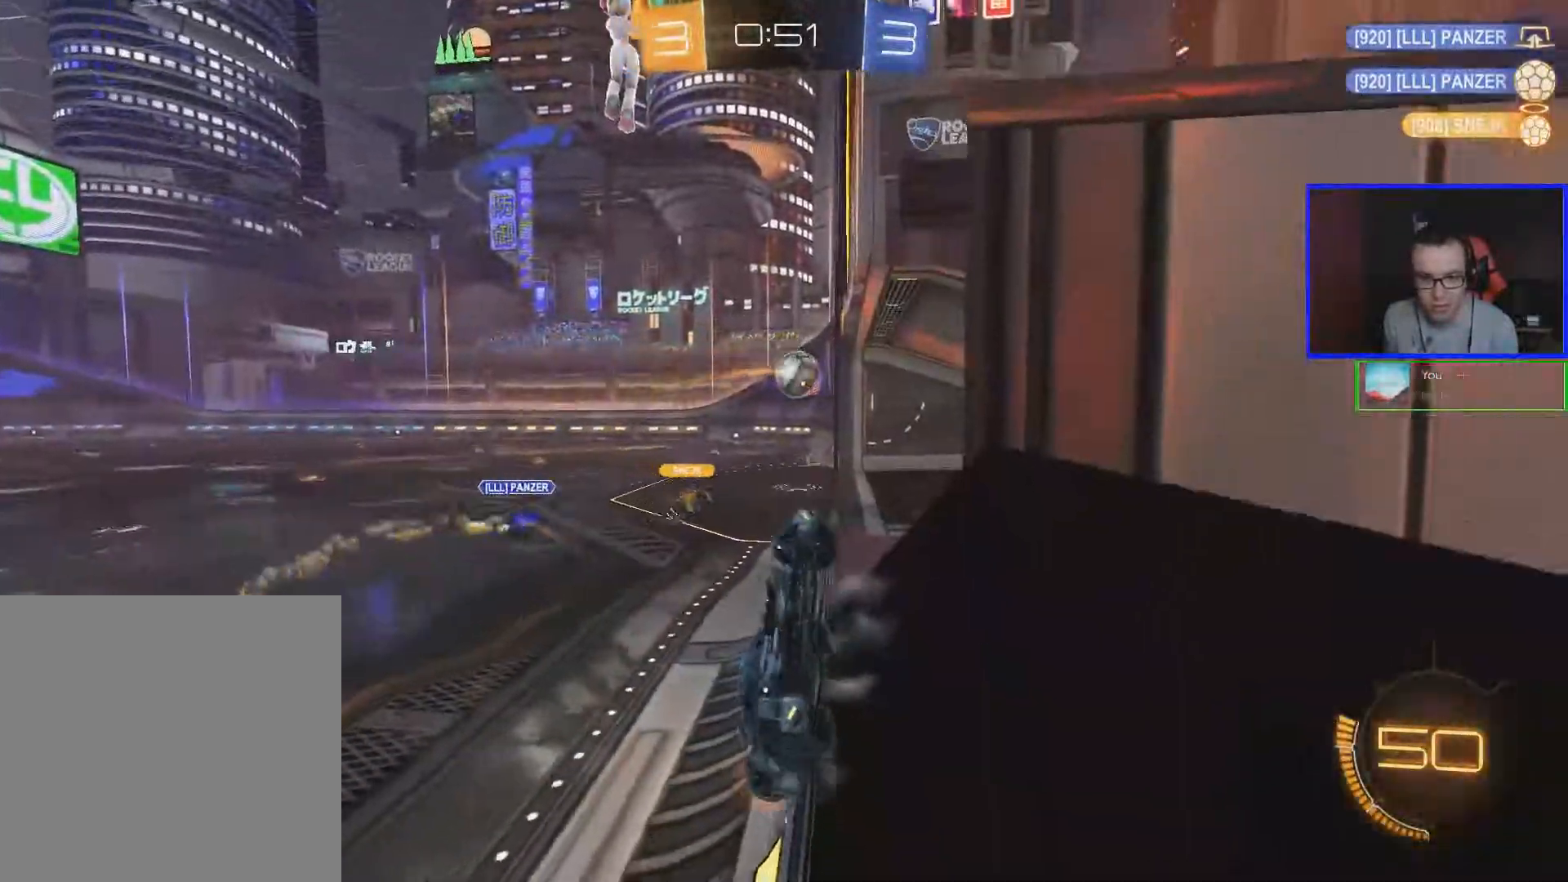
{"buttons": ["R2"], "left_stick": "right", "right_stick": "center", "events": [[67, "left_stick", "right"]]}
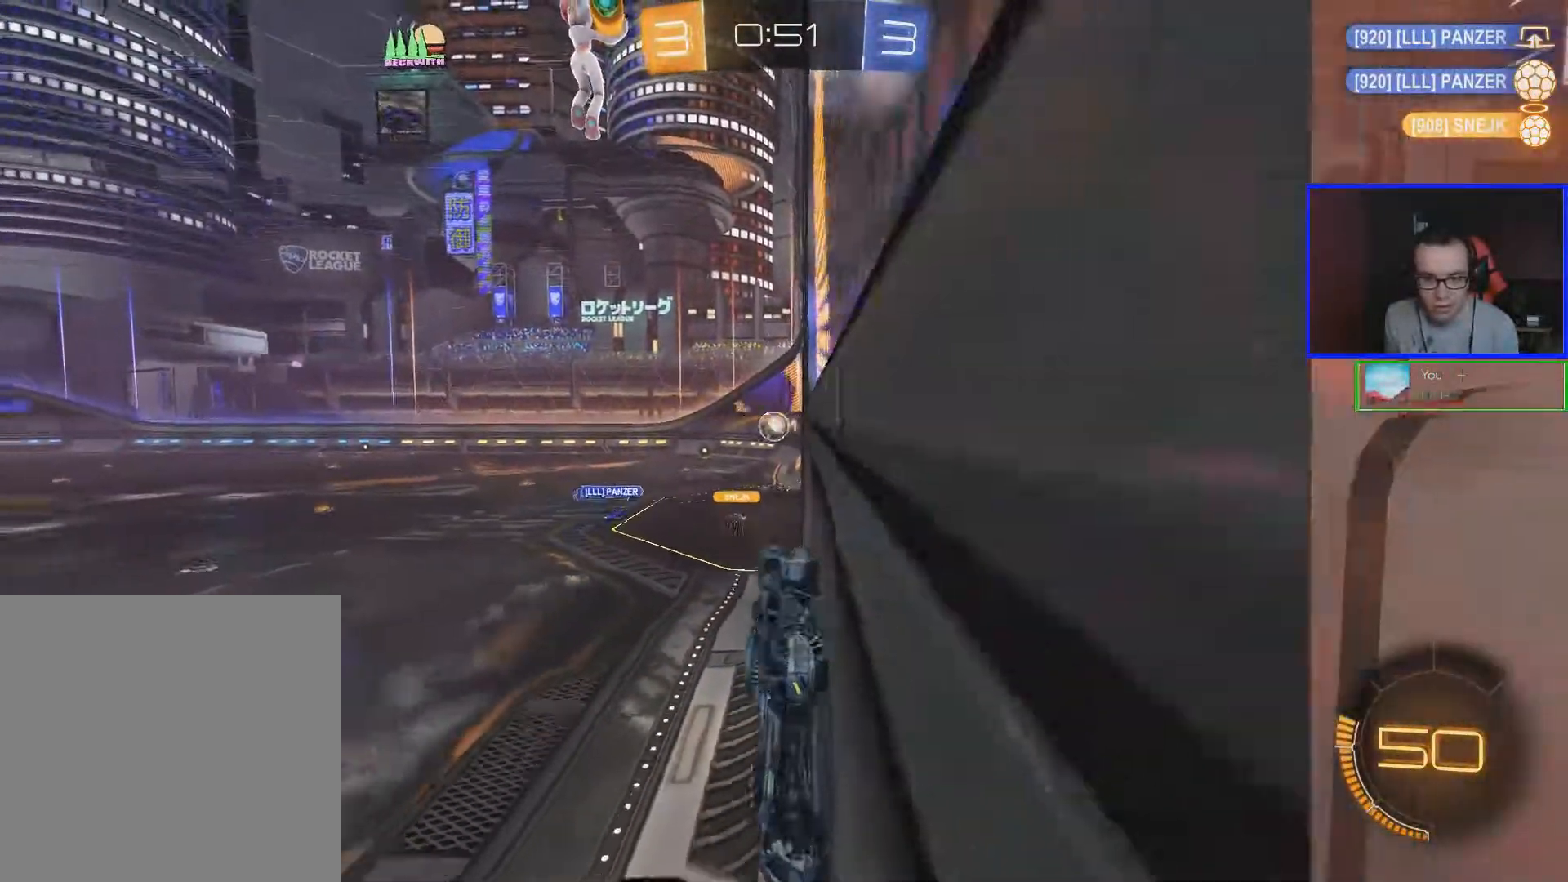
{"buttons": ["R2"], "left_stick": "right", "right_stick": "center", "events": []}
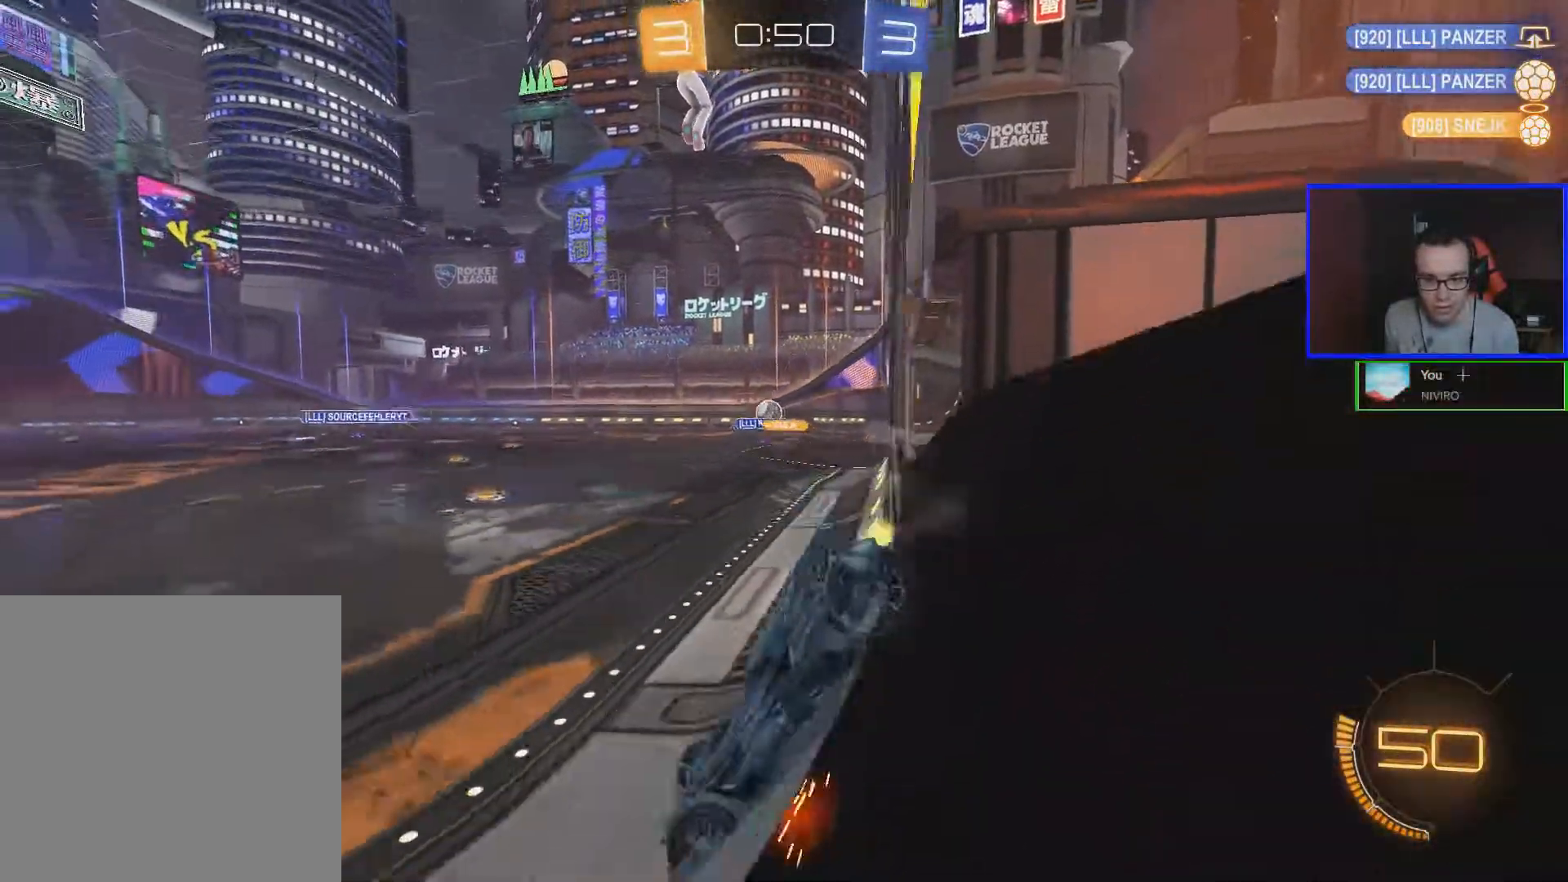
{"buttons": ["R2"], "left_stick": "right", "right_stick": "center", "events": []}
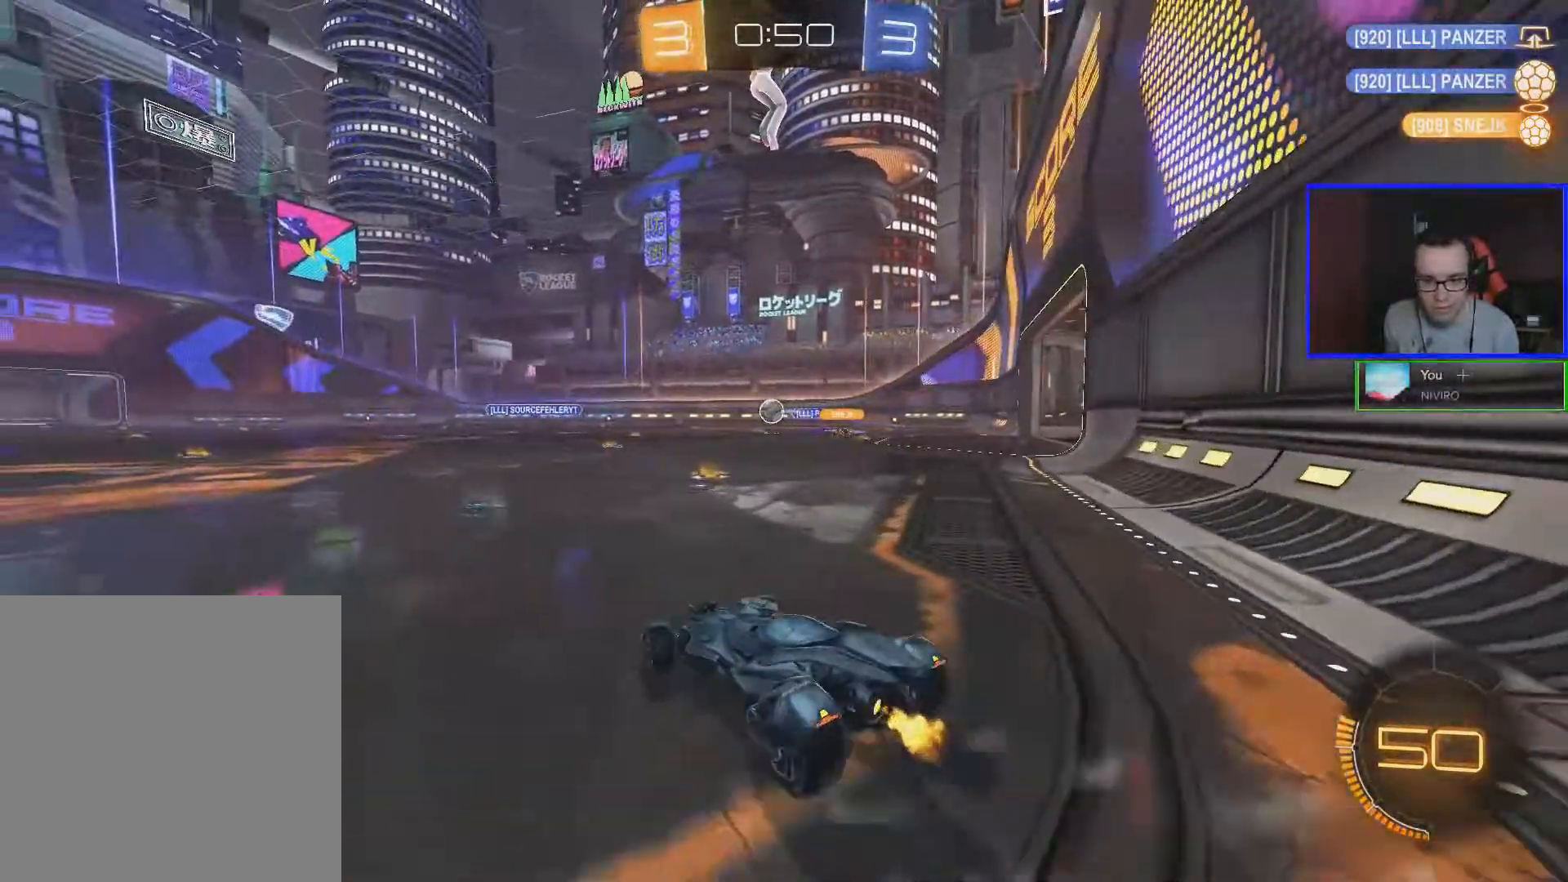
{"buttons": ["R2"], "left_stick": "right", "right_stick": "center", "events": [[83, "left_stick", "center"], [383, "left_stick", "right"]]}
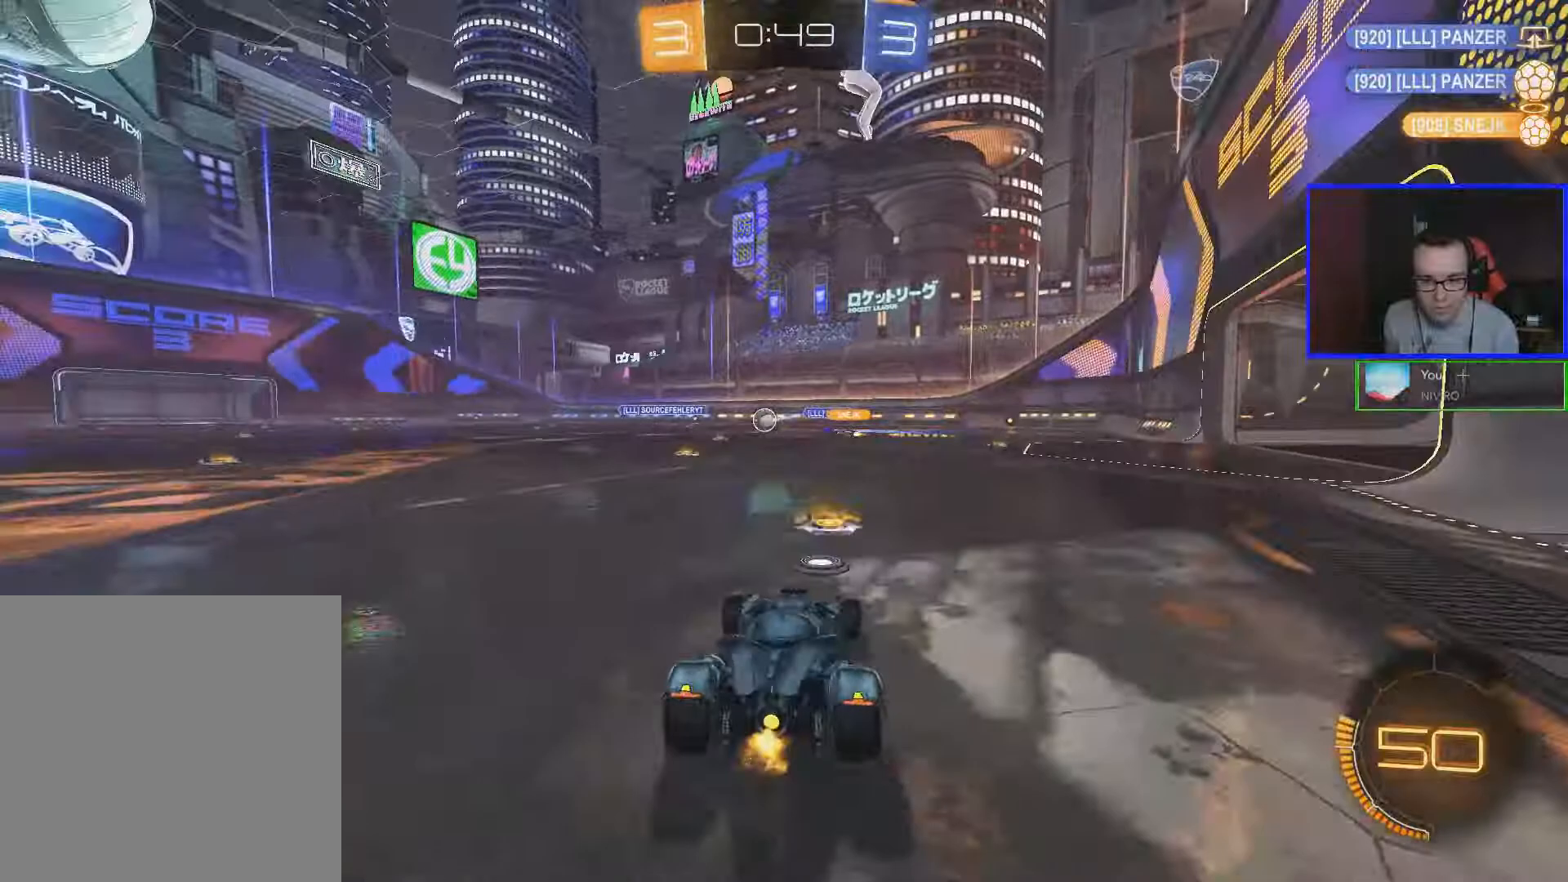
{"buttons": ["R2"], "left_stick": "center", "right_stick": "center", "events": [[317, "left_stick", "center"]]}
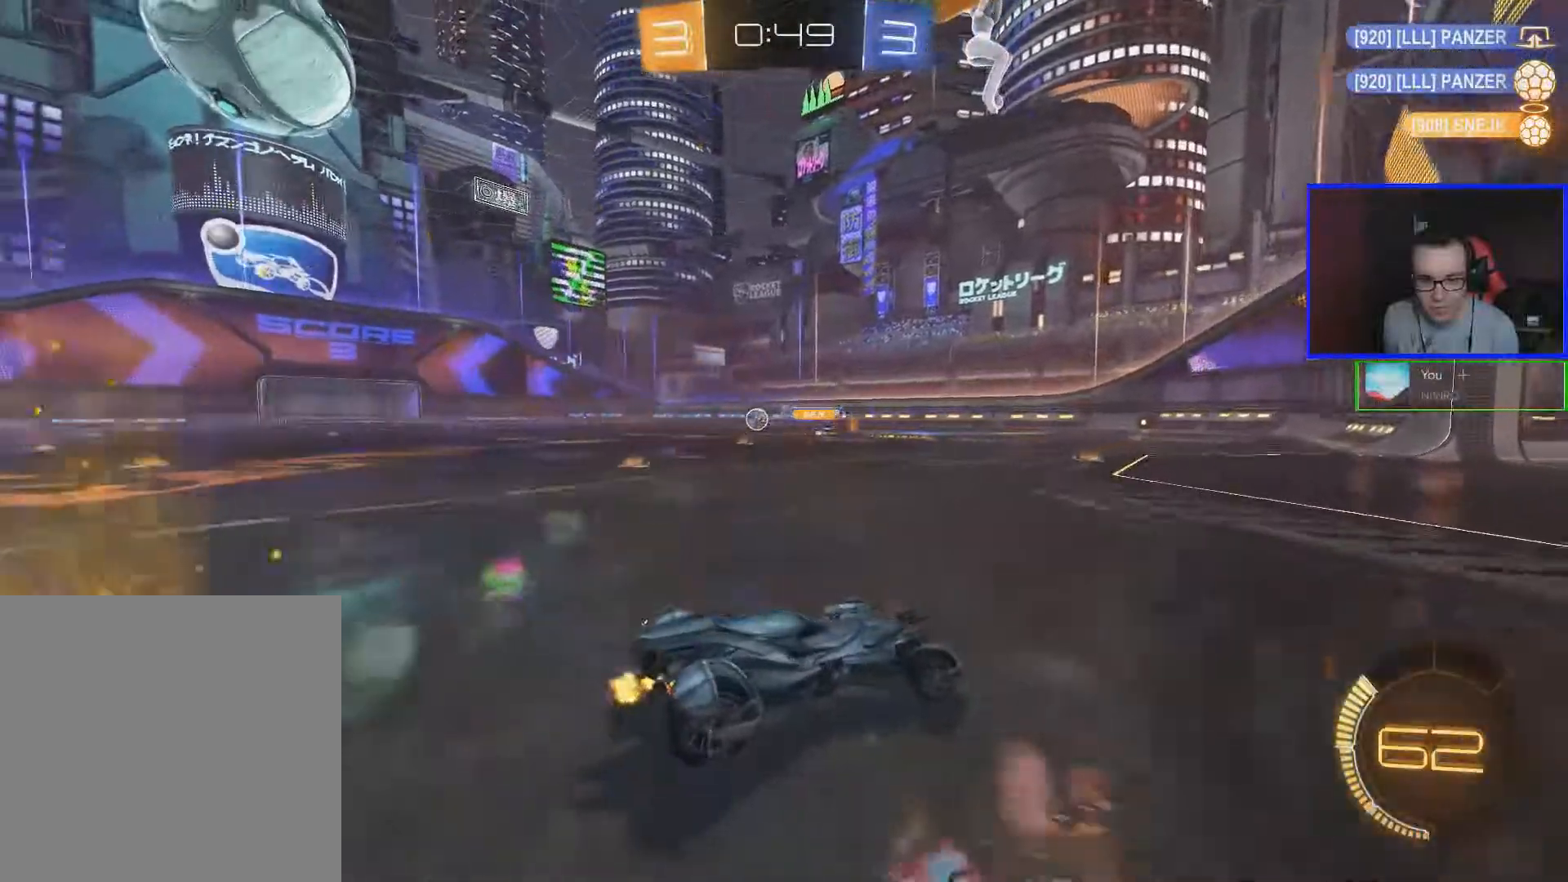
{"buttons": ["R2"], "left_stick": "left", "right_stick": "center", "events": [[33, "left_stick", "left"]]}
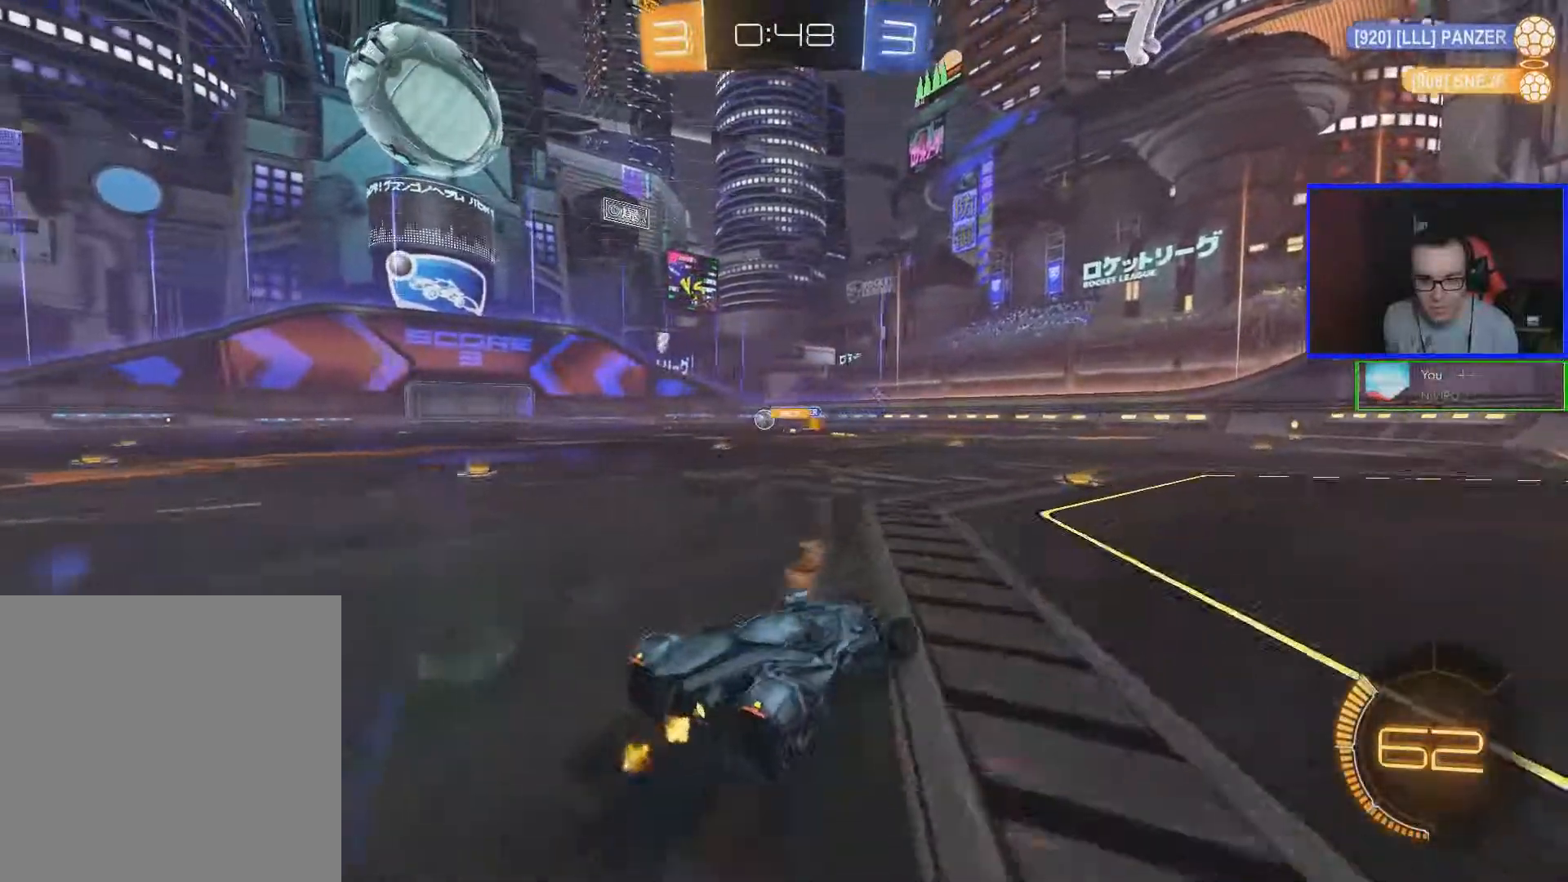
{"buttons": ["R2"], "left_stick": "center", "right_stick": "center", "events": [[367, "left_stick", "center"]]}
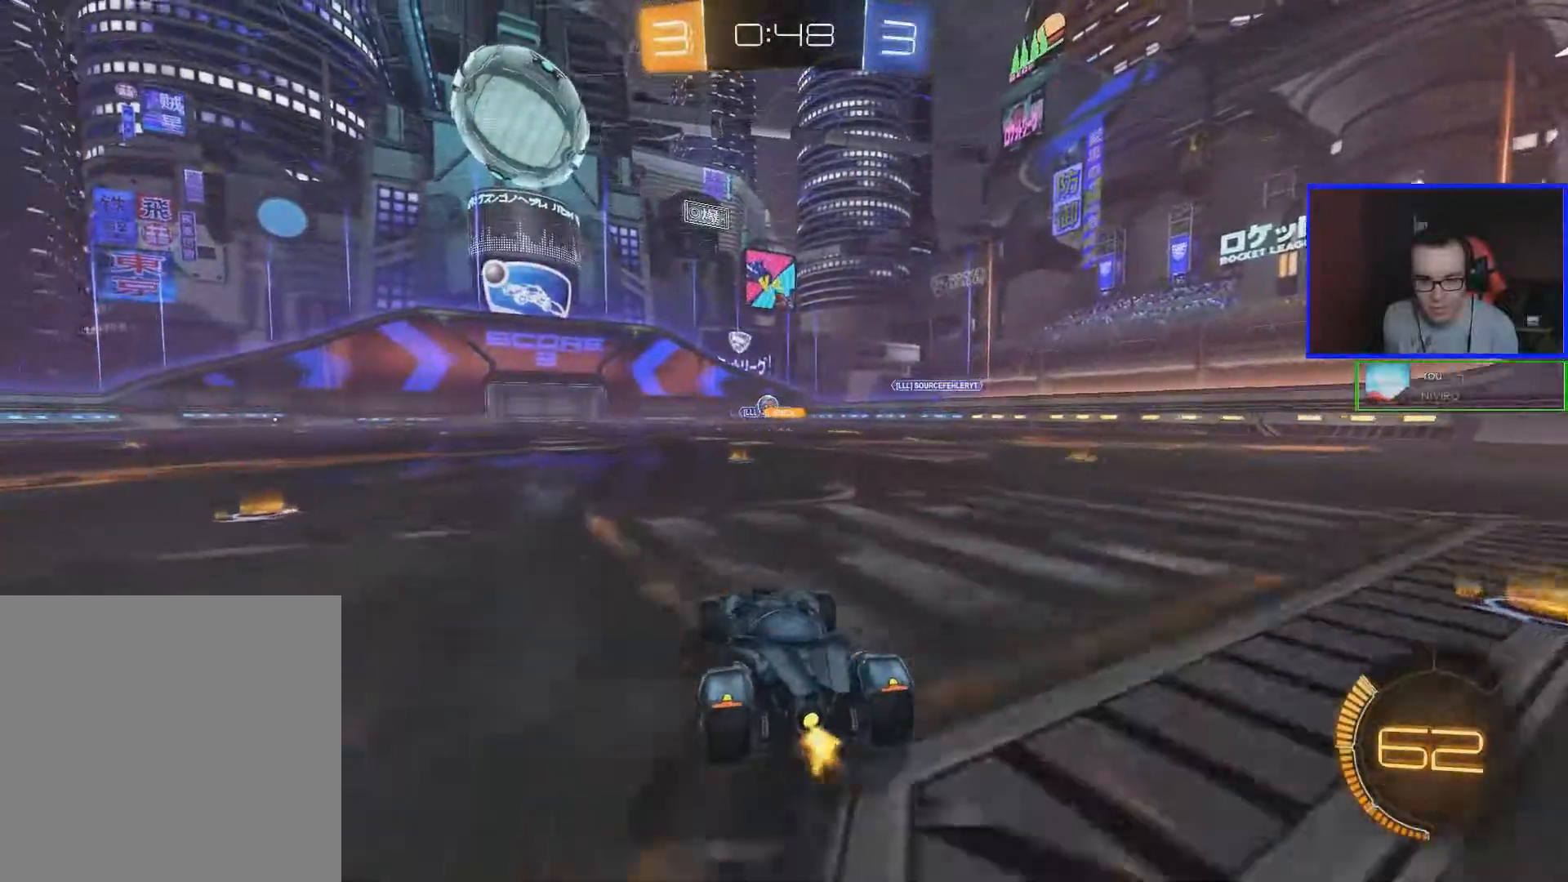
{"buttons": ["R2"], "left_stick": "center", "right_stick": "center", "events": [[267, "left_stick", "down-right"], [417, "left_stick", "center"]]}
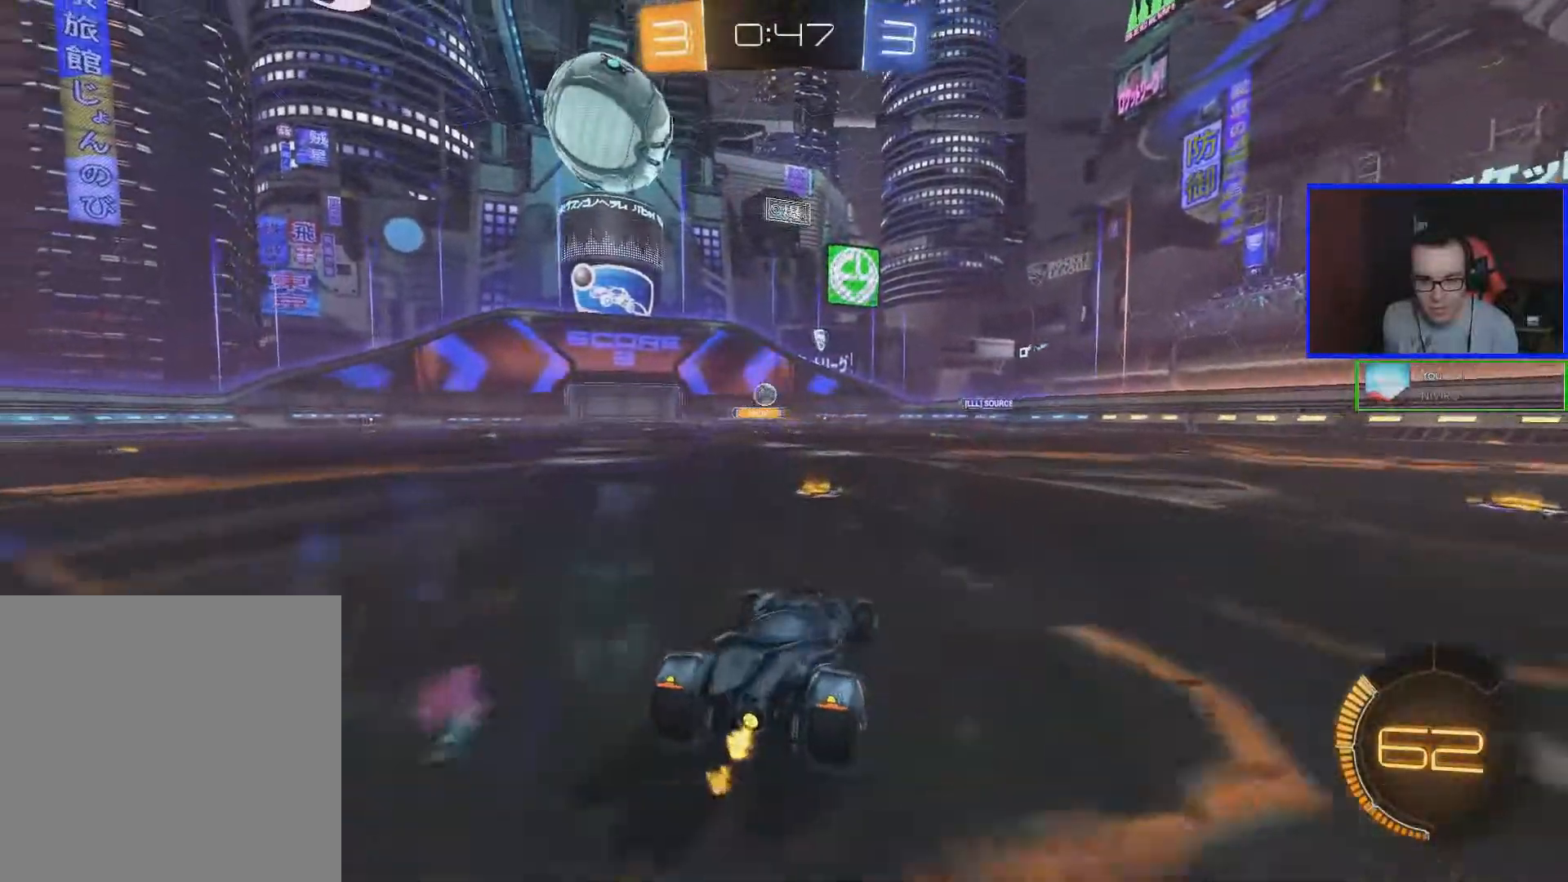
{"buttons": ["R2"], "left_stick": "center", "right_stick": "center", "events": [[17, "left_stick", "left"], [267, "left_stick", "center"]]}
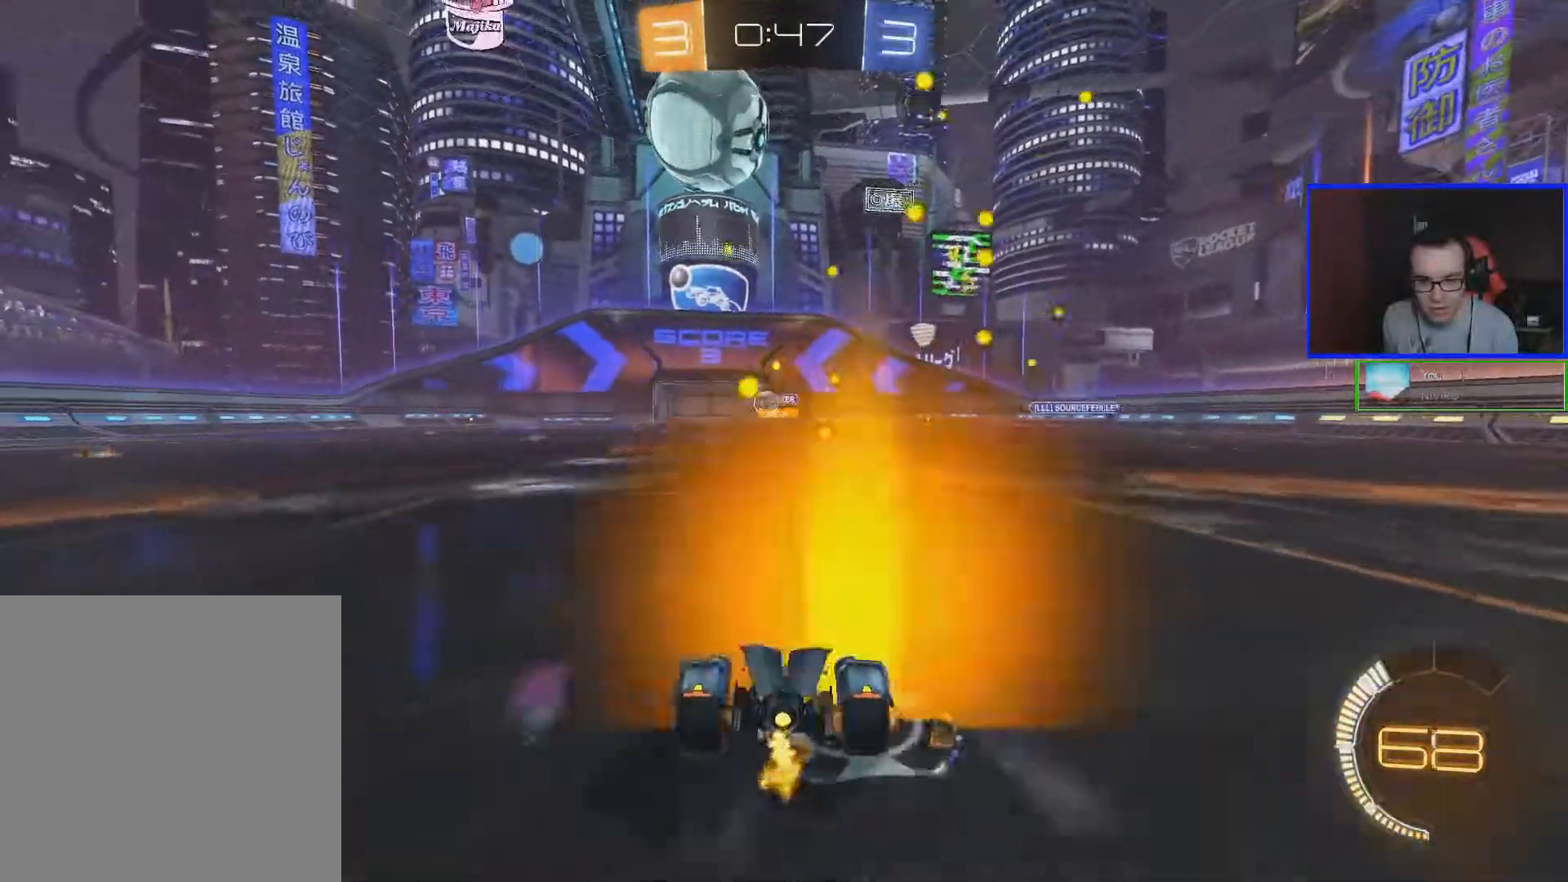
{"buttons": ["R2"], "left_stick": "center", "right_stick": "center", "events": [[267, "left_stick", "left"], [467, "left_stick", "center"]]}
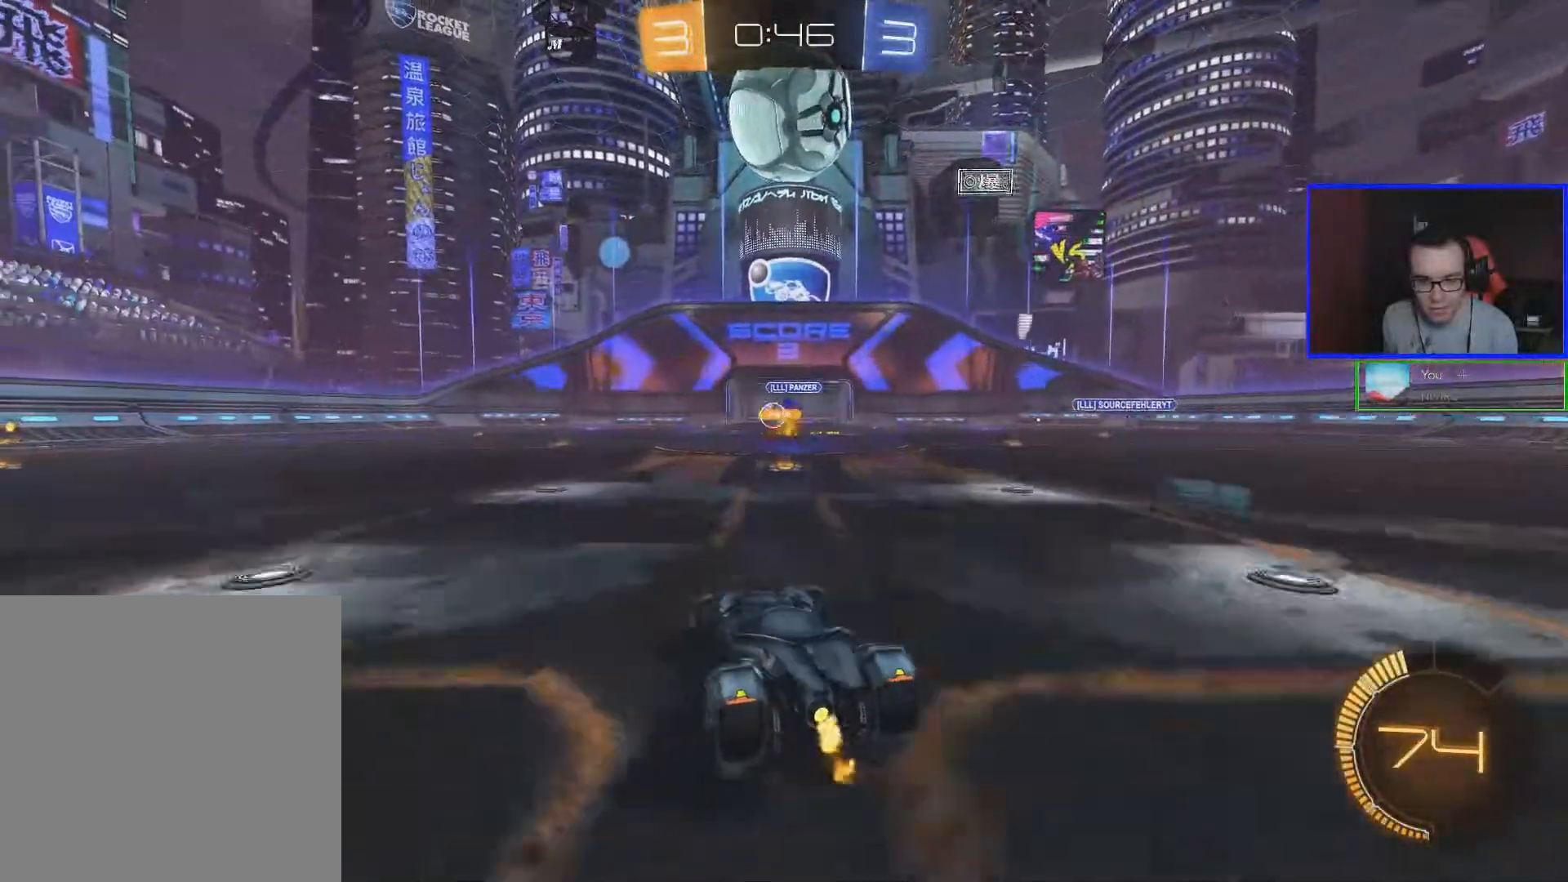
{"buttons": ["R2"], "left_stick": "center", "right_stick": "center", "events": []}
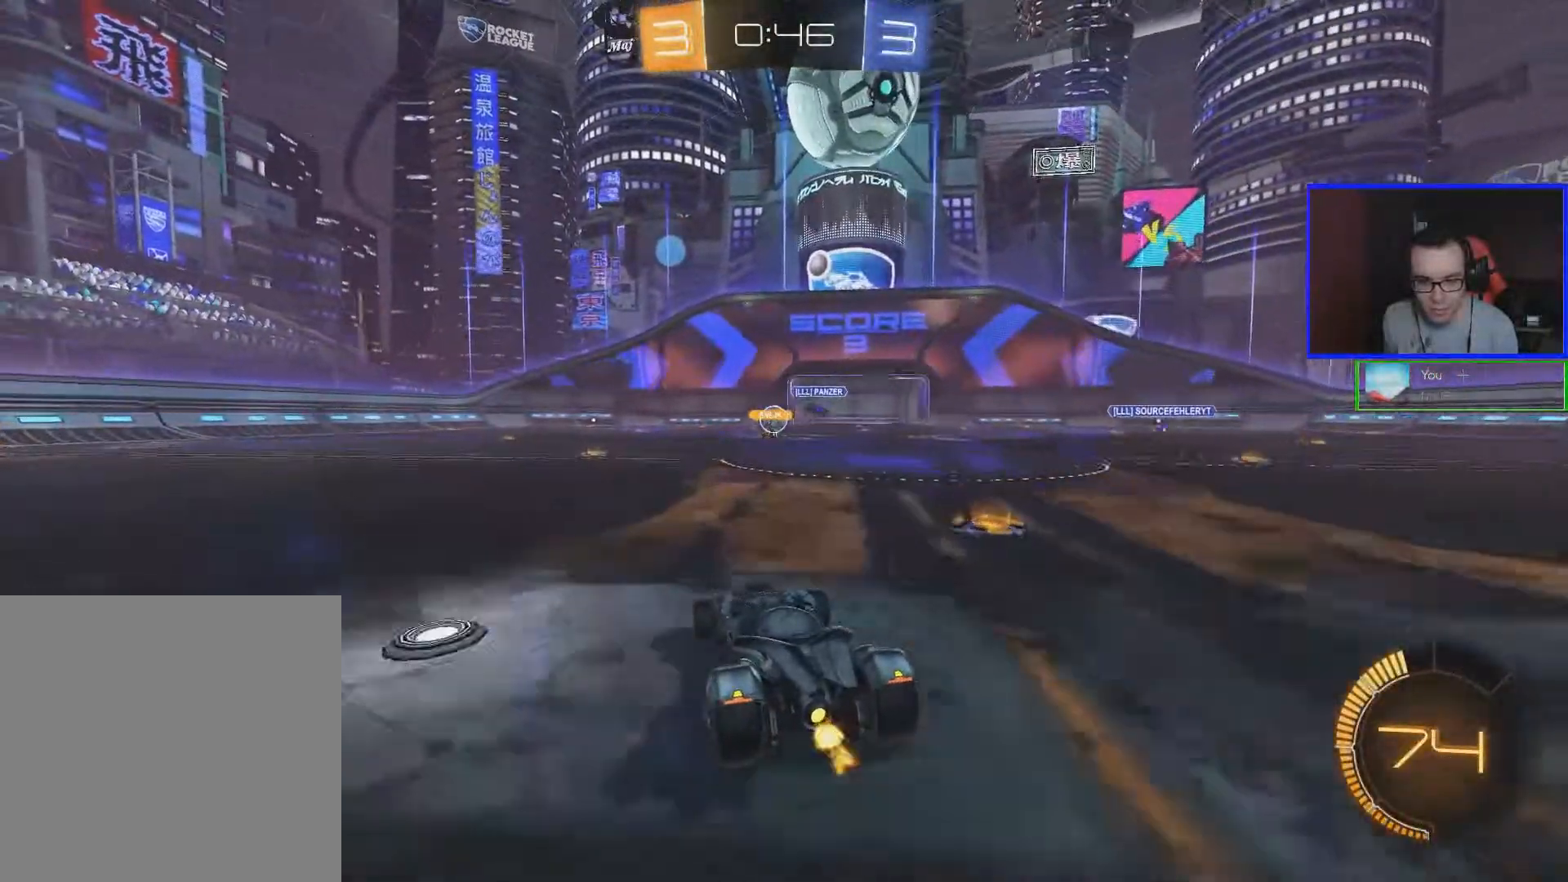
{"buttons": ["R2"], "left_stick": "center", "right_stick": "center", "events": [[167, "left_stick", "down-left"], [367, "left_stick", "center"]]}
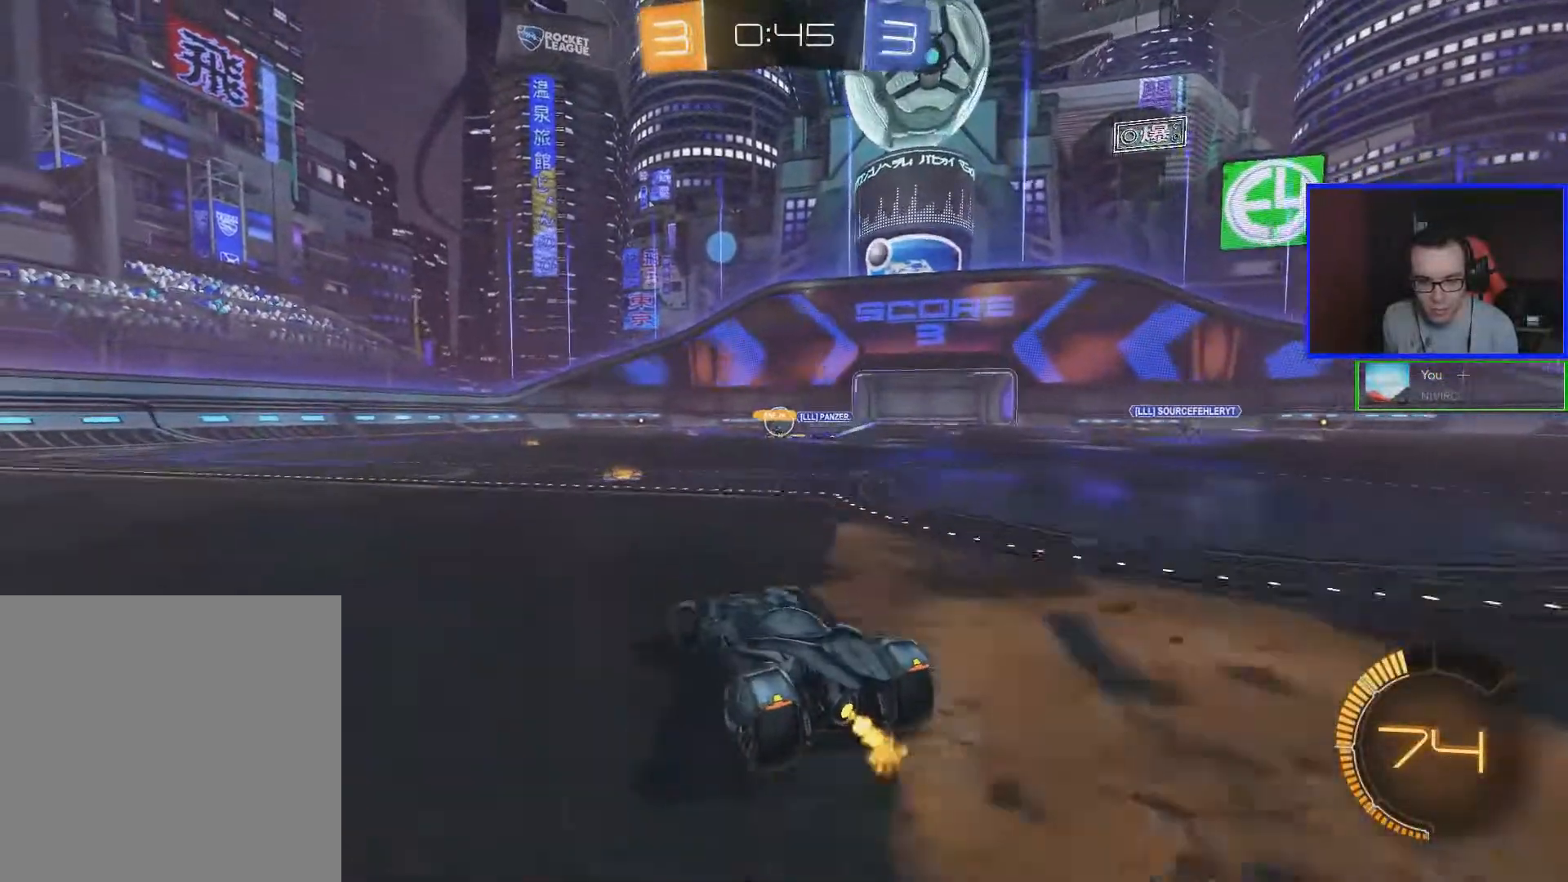
{"buttons": ["R2"], "left_stick": "right", "right_stick": "center", "events": [[317, "left_stick", "right"]]}
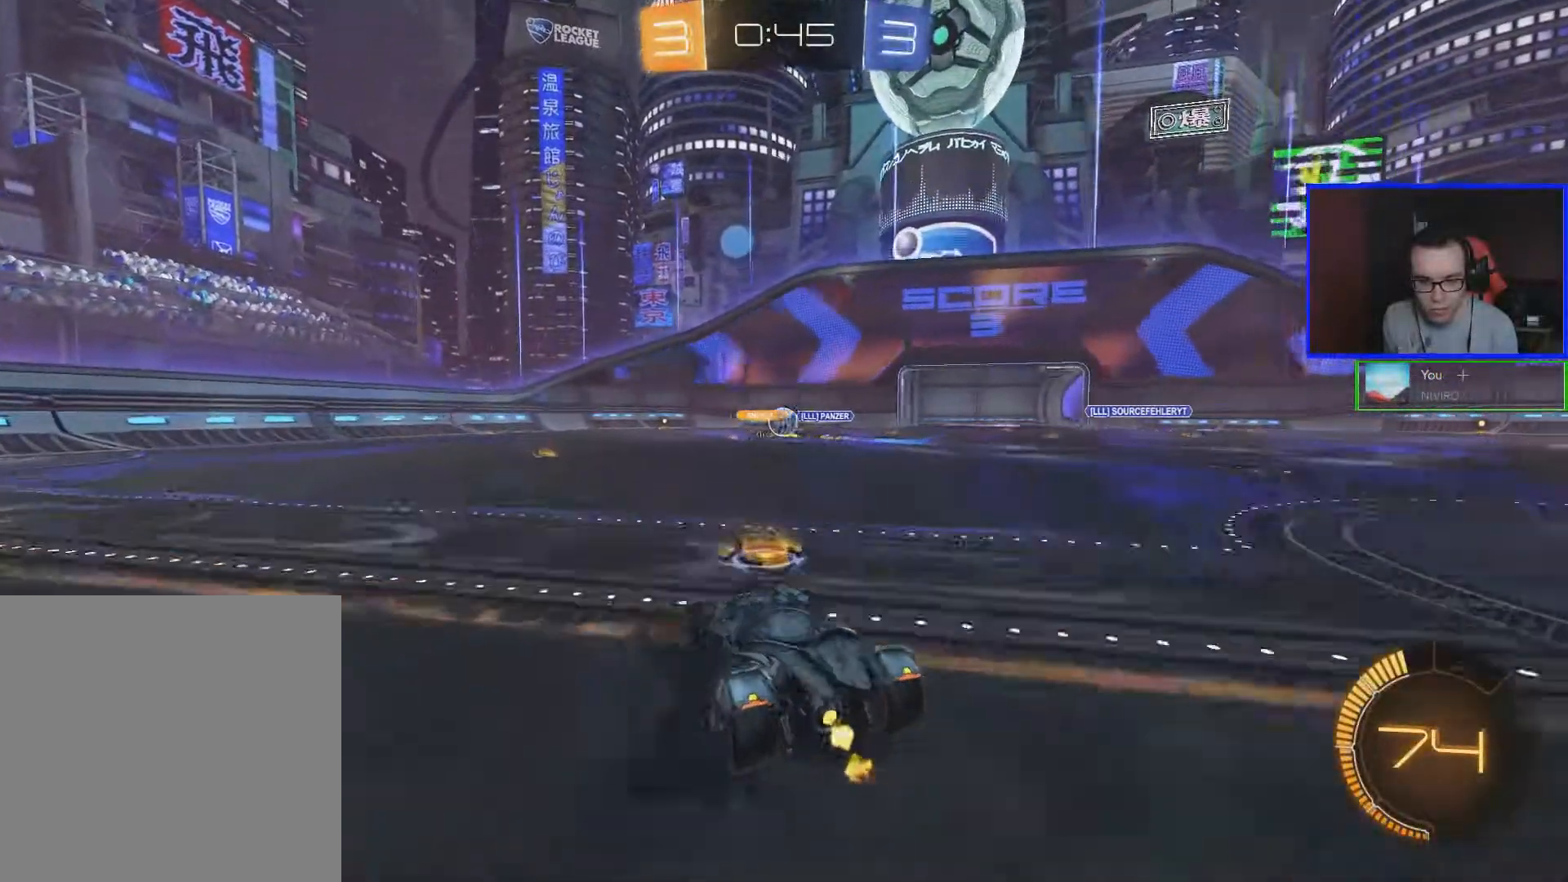
{"buttons": ["R2"], "left_stick": "right", "right_stick": "center", "events": []}